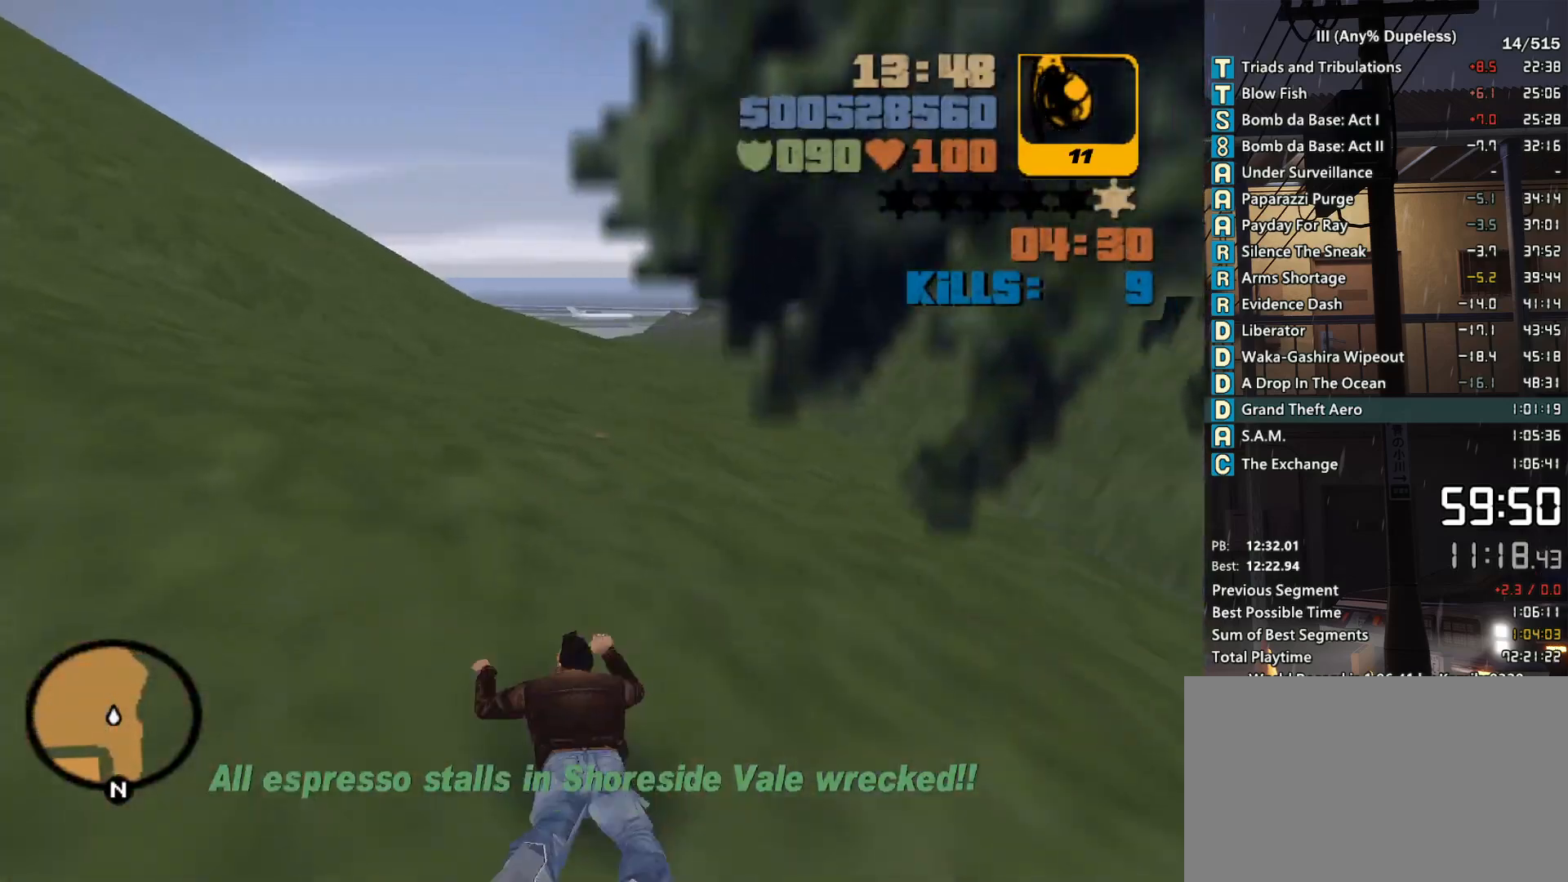
Gameplay with keyboard and mouse; each line is a JSON object with the keys and mouse buttons held at the frame after it. "events" lists presses ("down") and releases ("up") of "a", "alt", "c", "caps_lock", "ctrl", "d", "down", "e", "escape", "f", "f1", "f2", "f3", "left", "num4", "num6", "q", "r", "right", "s", "shift", "space", "tab", "tilde", "up", "w", "x", "z", "mouse_left", "mouse_middle", "mouse_right", "mouse_mb4", "mouse_mb5", "mouse_wheel_up" and "mouse_wheel_down" between this image and that frame as [ms after this image, input, new state], when the widget could be followed in between. "mouse_left", "mouse_middle", "mouse_right", "mouse_mb4", "mouse_mb5", "mouse_wheel_up", "mouse_wheel_down" = the "left", "middle", "right", "mb4", "mb5", "wheel_up", "wheel_down" buttons of the "mouse" list. No other keys are recorded. Not read: mouse_move.
{"keys": ["a", "w"], "mouse": [], "events": []}
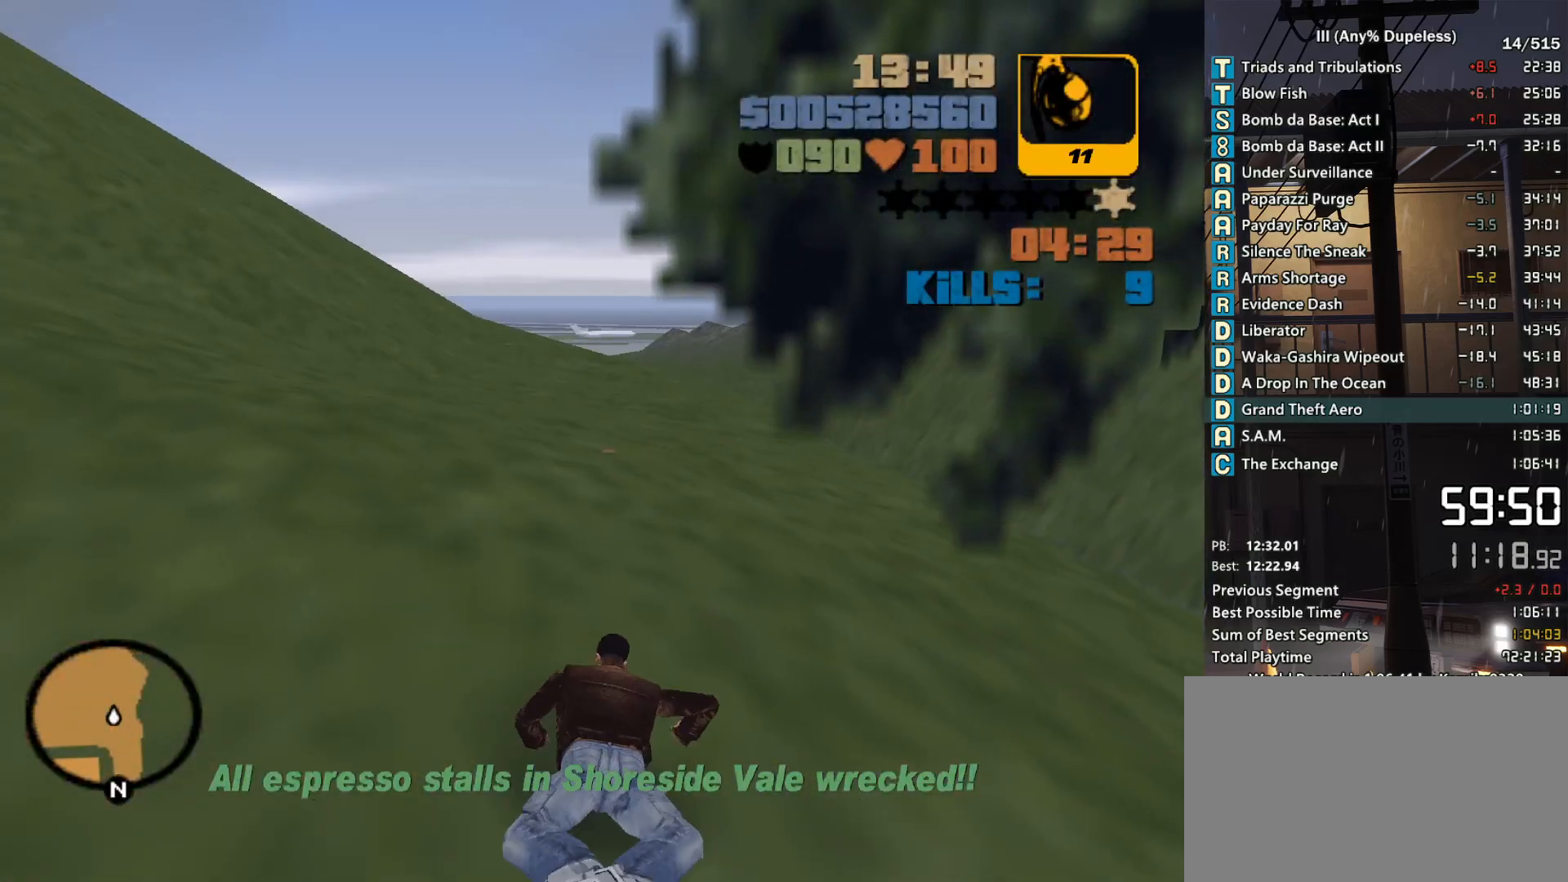
{"keys": ["a", "w"], "mouse": [], "events": []}
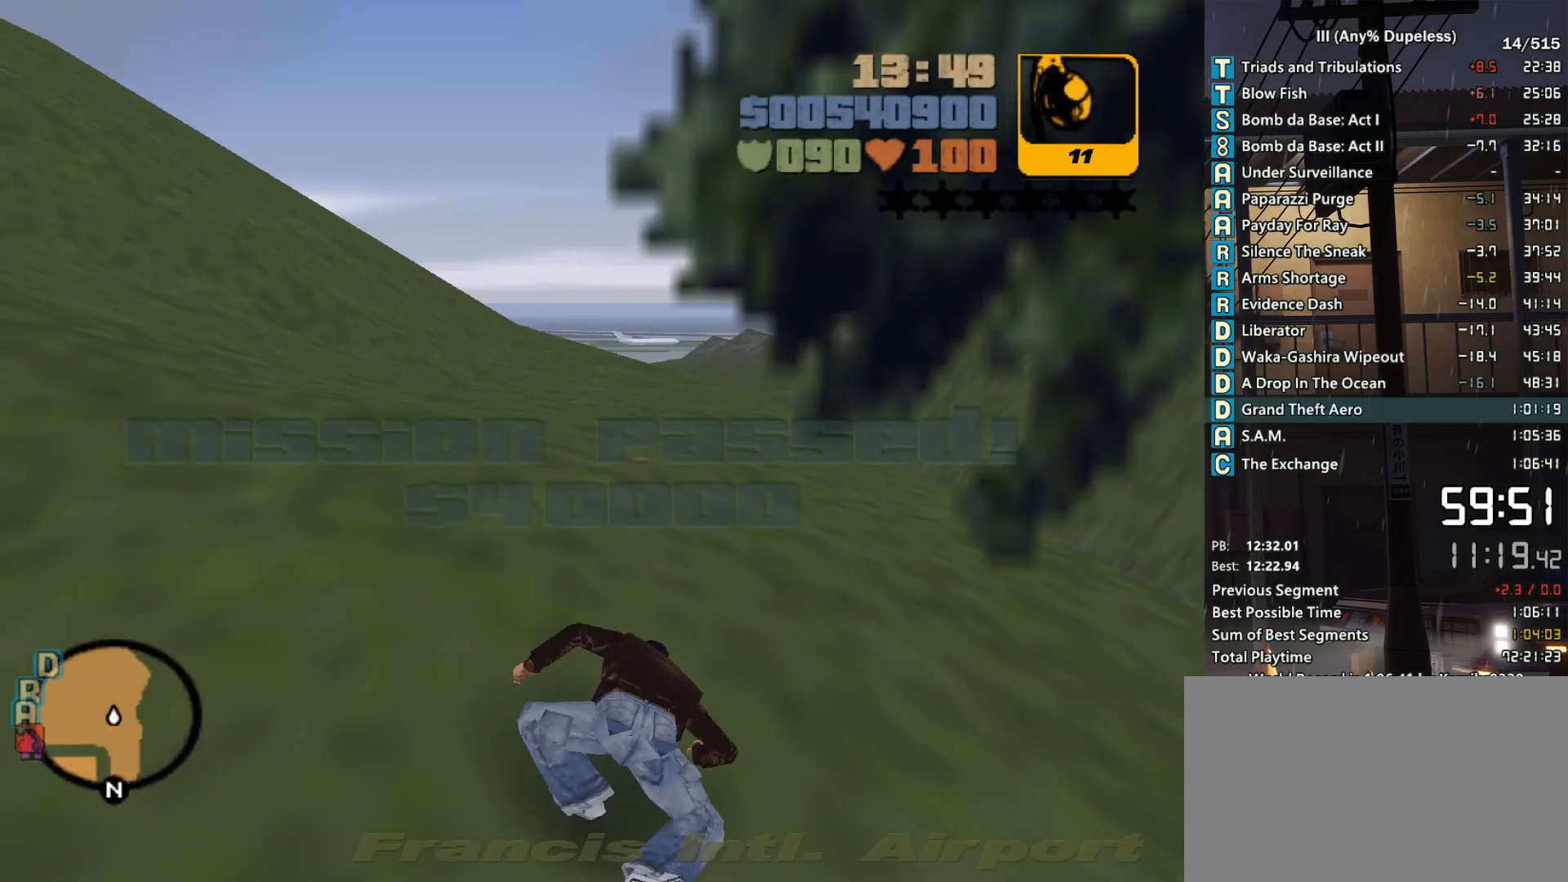
{"keys": ["a", "space", "w"], "mouse": [], "events": [[100, "space", "down"]]}
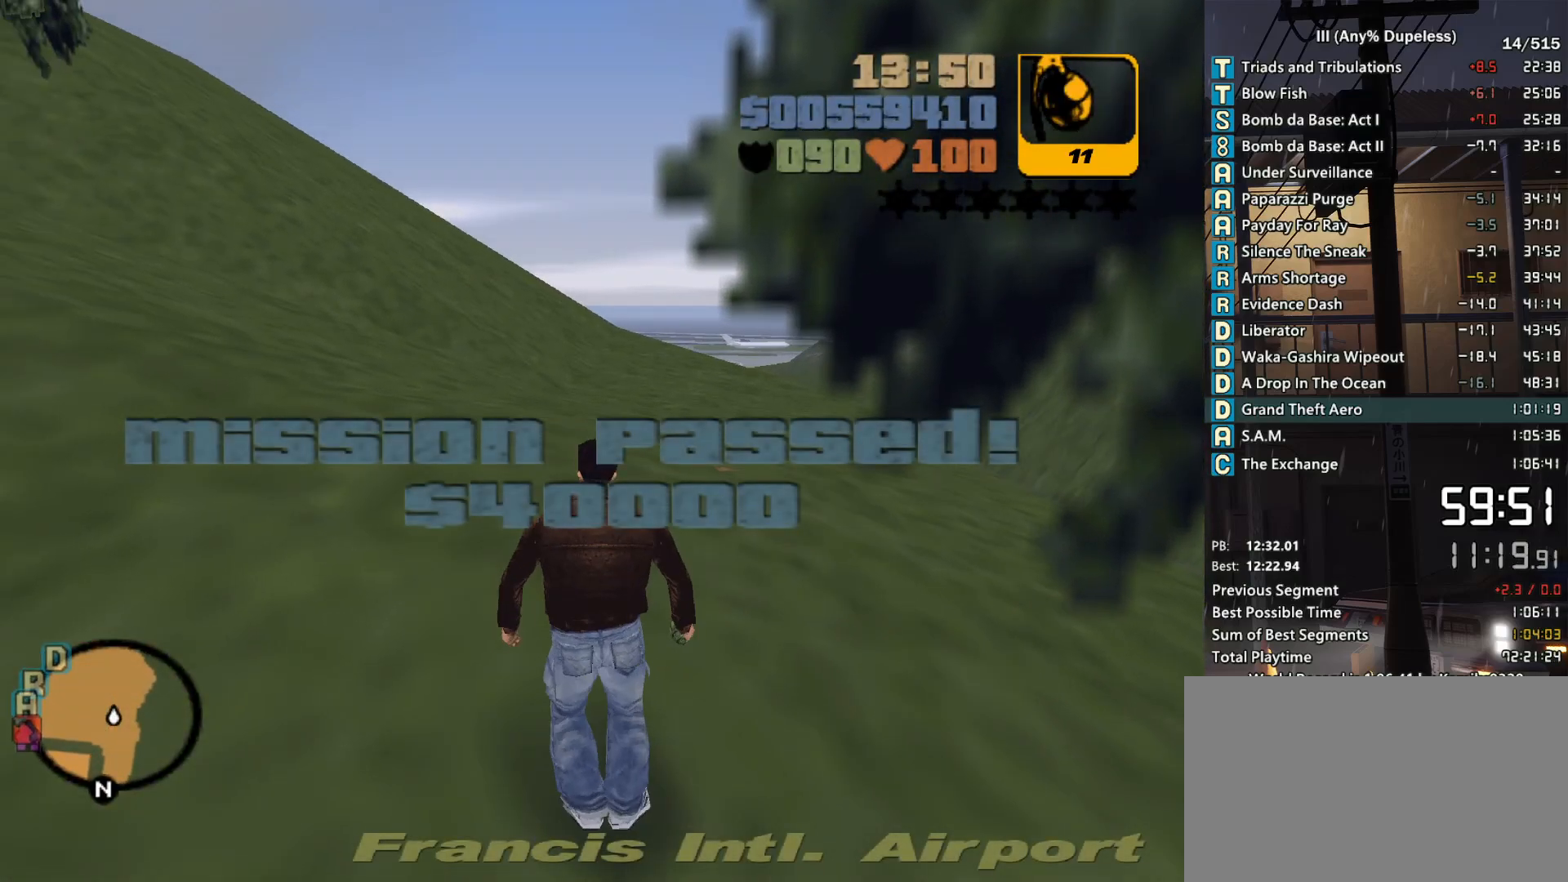
{"keys": ["a", "space", "w"], "mouse": [], "events": []}
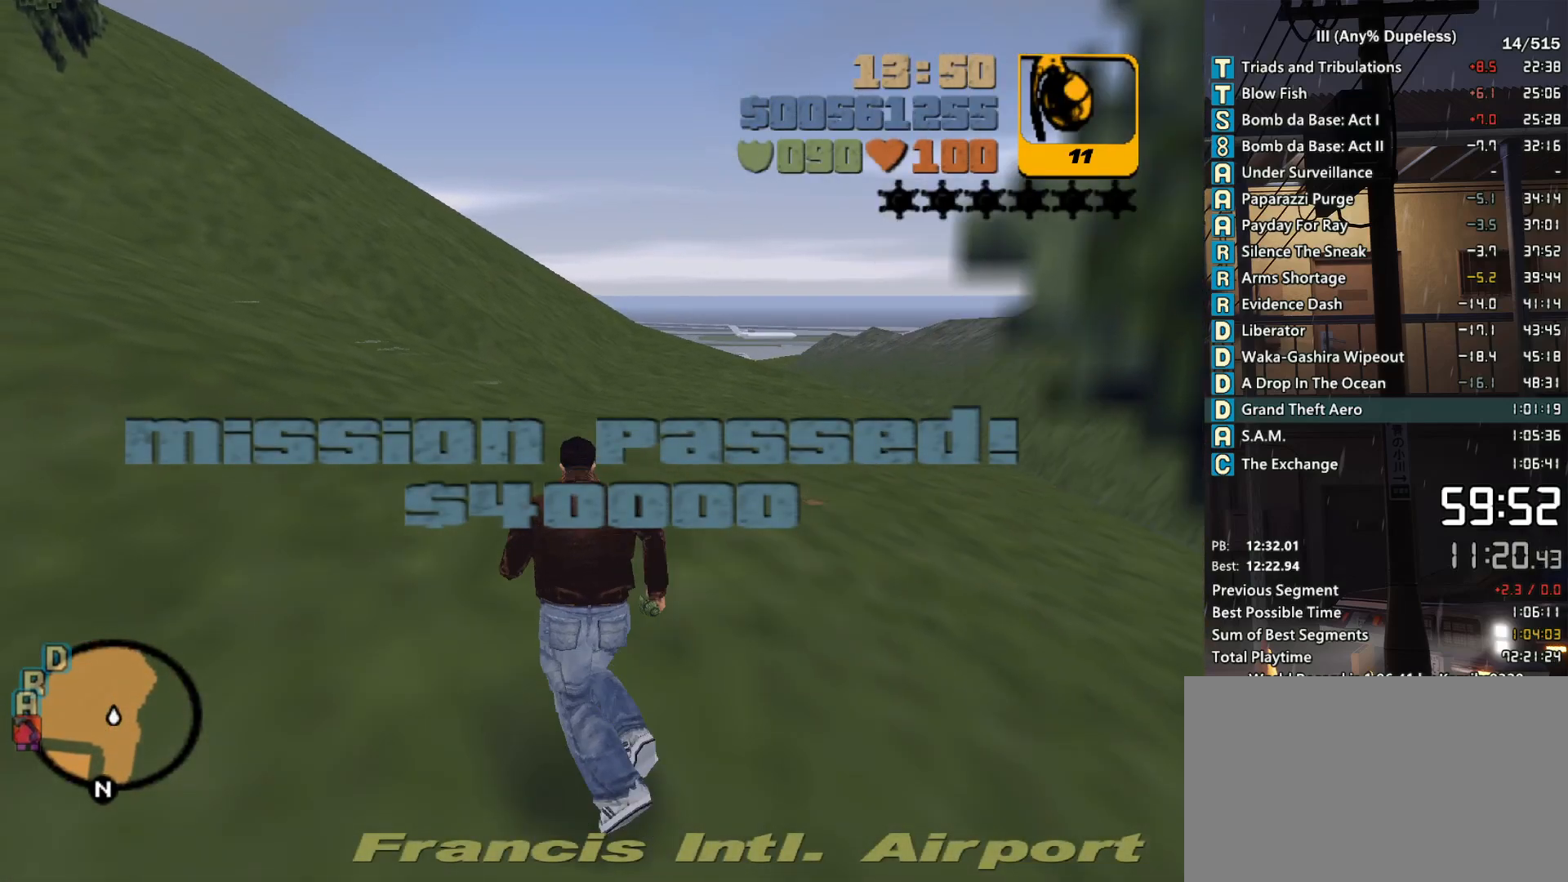
{"keys": [], "mouse": [], "events": [[233, "space", "up"], [266, "a", "up"], [316, "w", "up"]]}
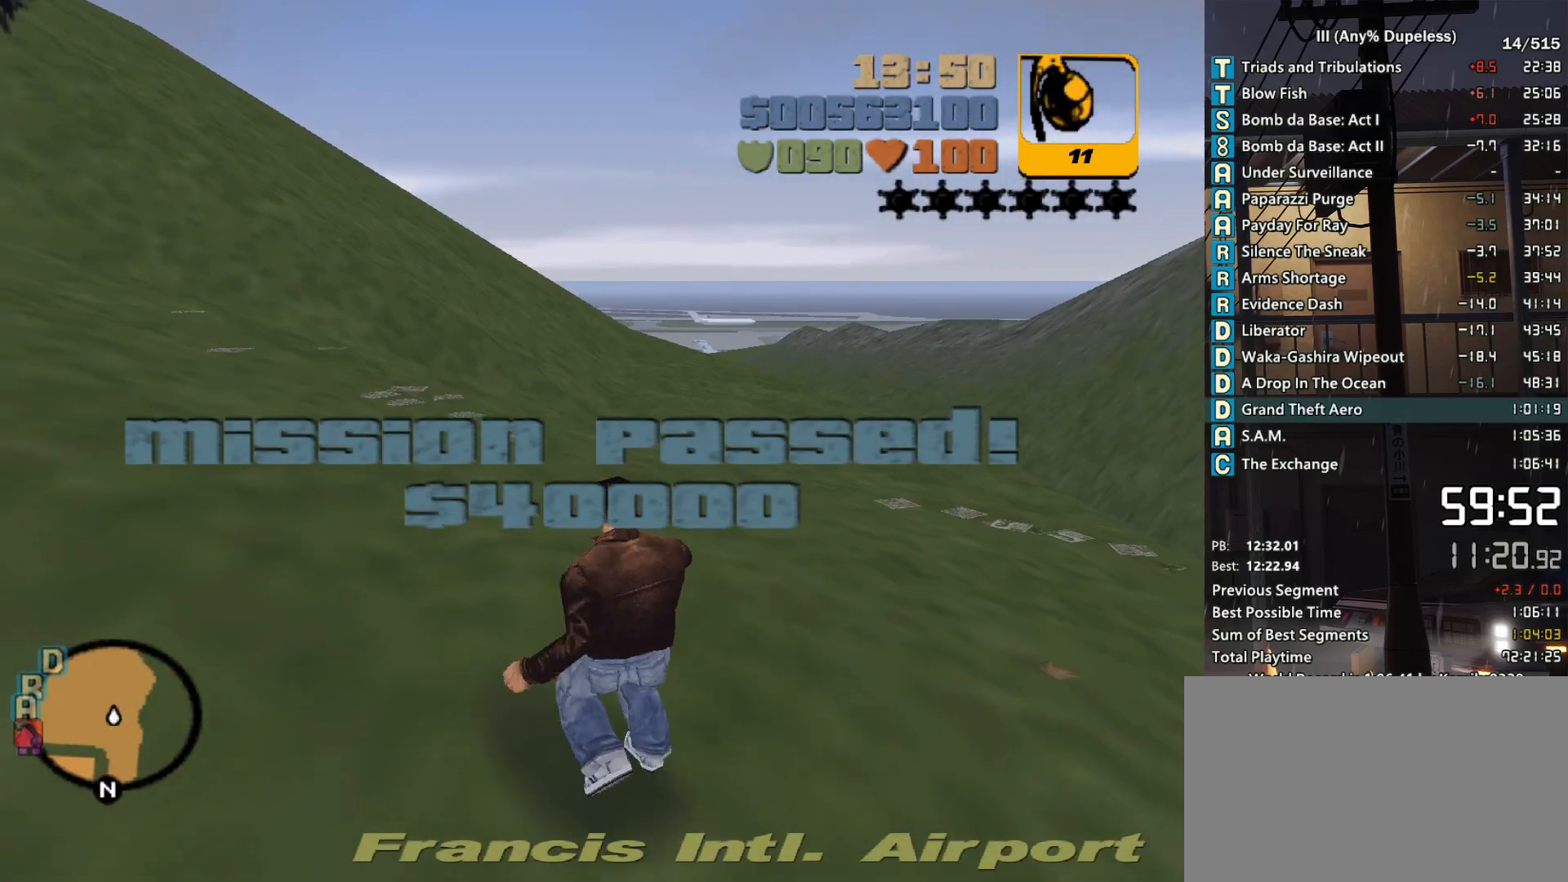
{"keys": ["a", "s"], "mouse": [], "events": [[100, "a", "down"], [200, "s", "down"]]}
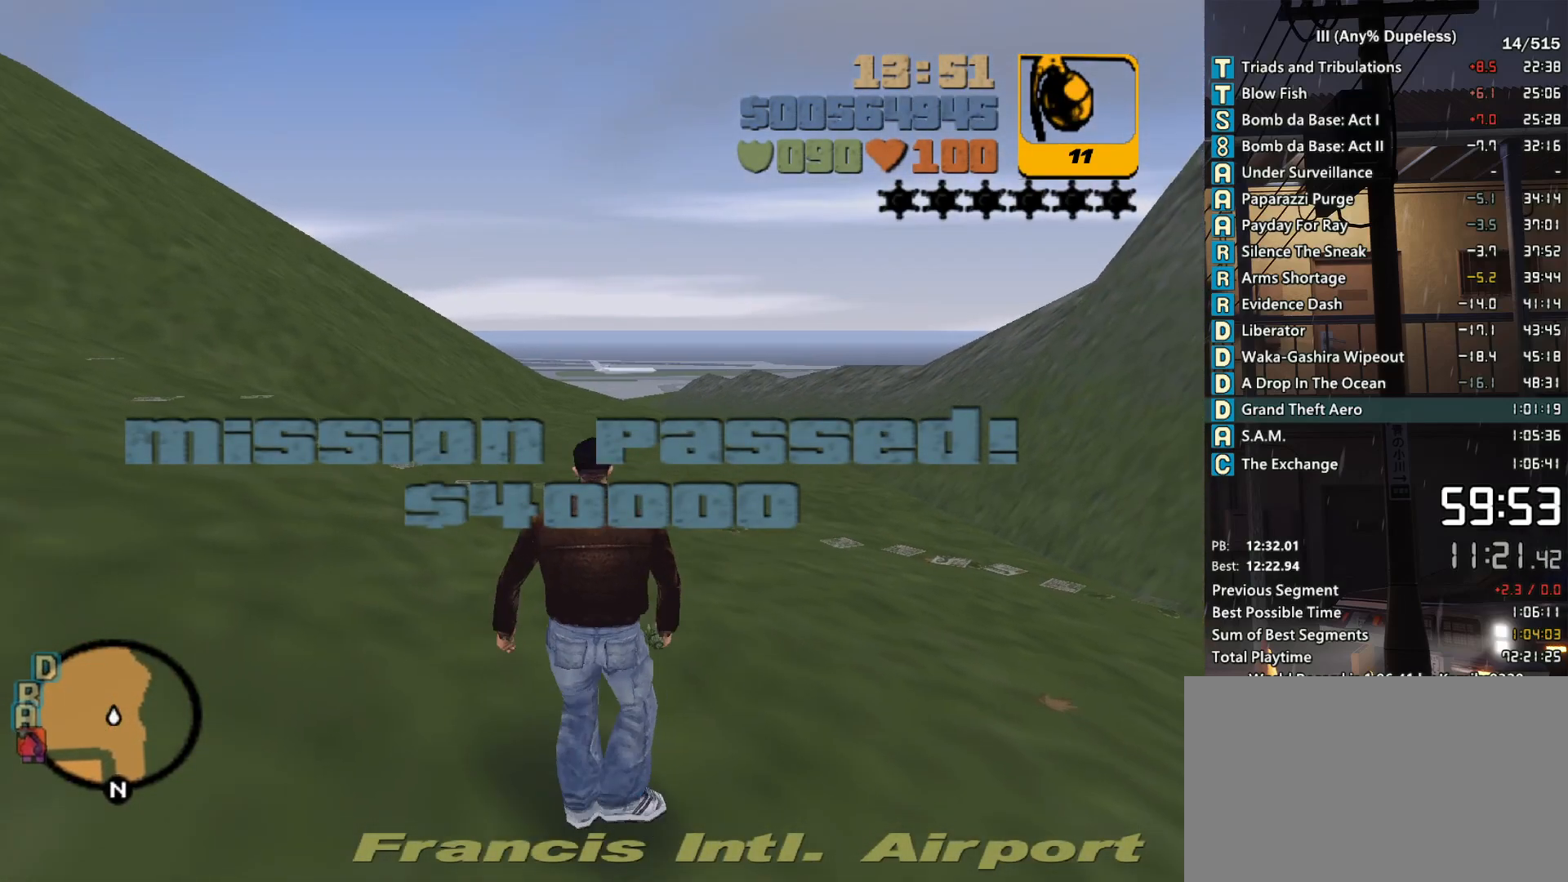
{"keys": ["w"], "mouse": [], "events": [[216, "s", "up"], [266, "a", "up"], [450, "w", "down"]]}
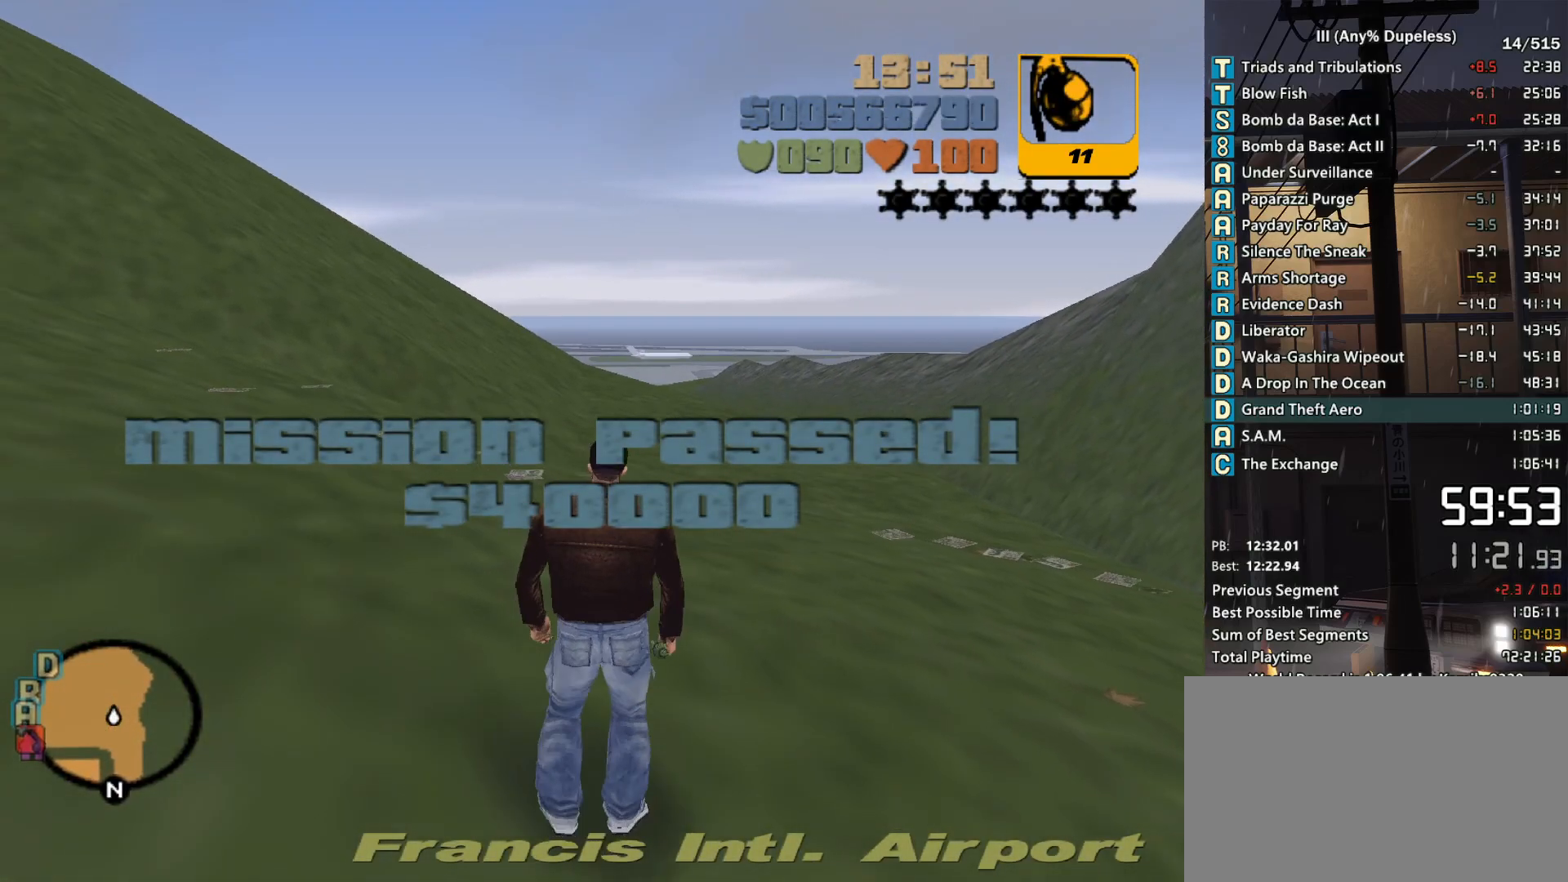
{"keys": ["w"], "mouse": [], "events": []}
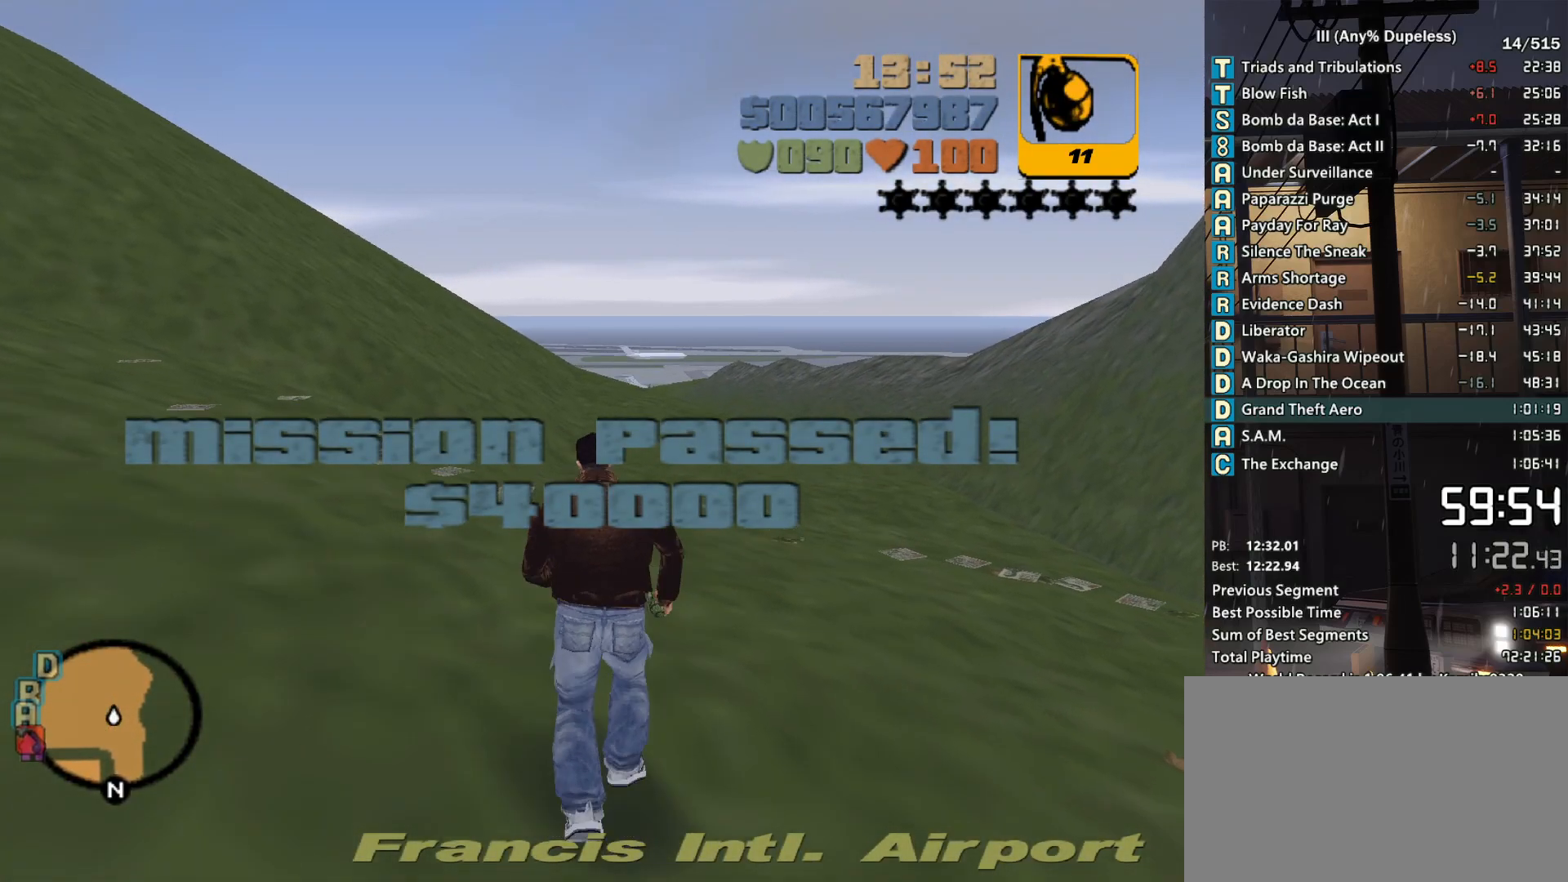
{"keys": ["f1", "w"], "mouse": [], "events": [[200, "mouse_left", "down"], [250, "tilde", "down"], [283, "mouse_left", "up"], [283, "tilde", "up"], [383, "f1", "down"], [433, "f1", "up"], [483, "f1", "down"]]}
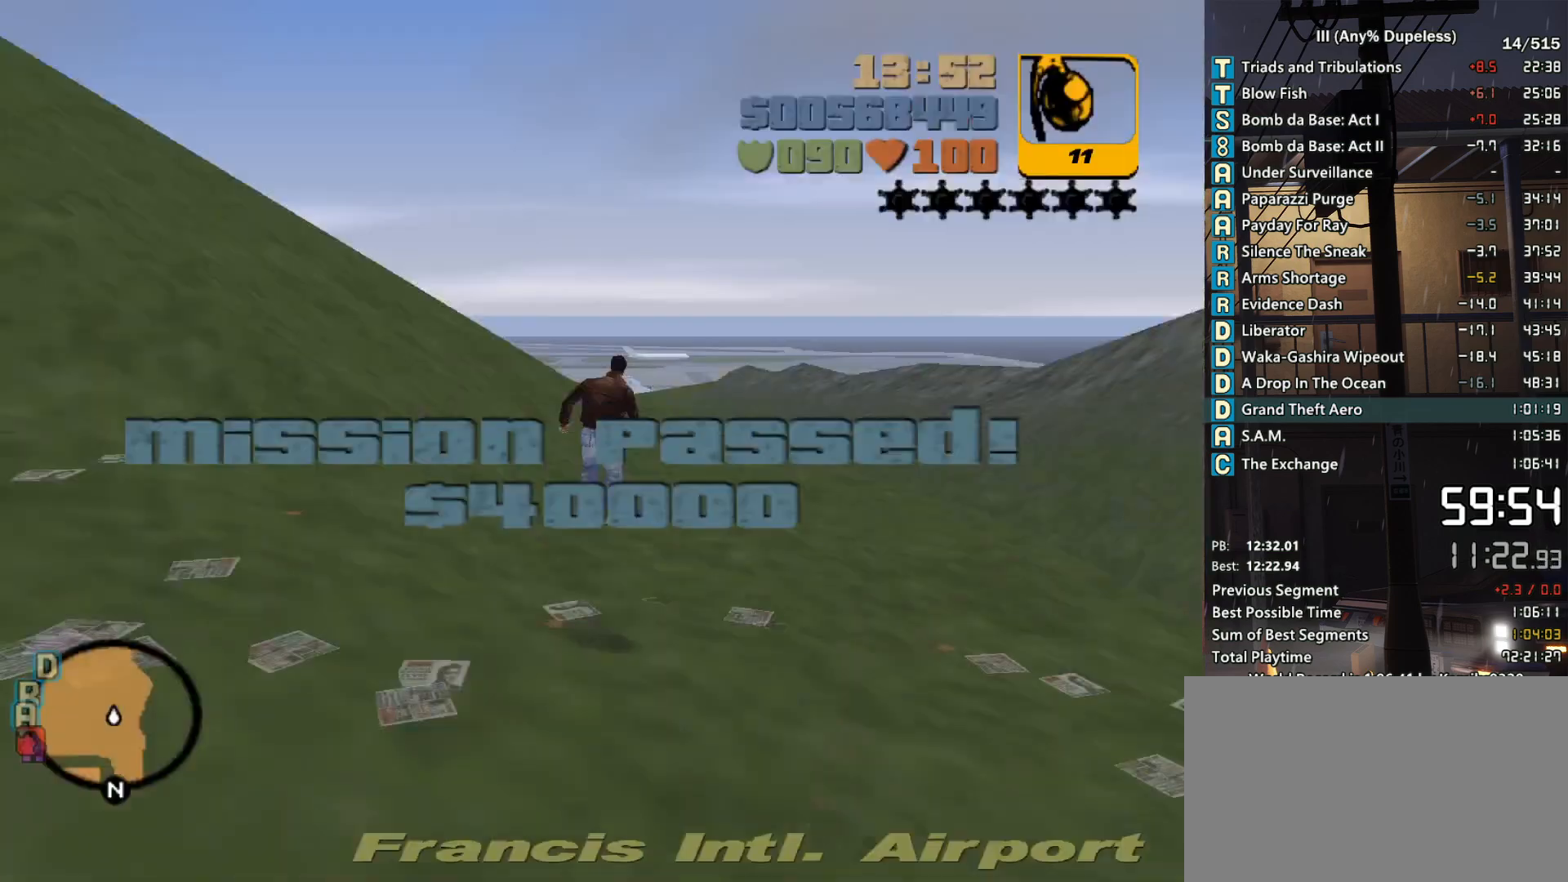
{"keys": [], "mouse": [], "events": [[66, "f1", "up"], [300, "w", "up"]]}
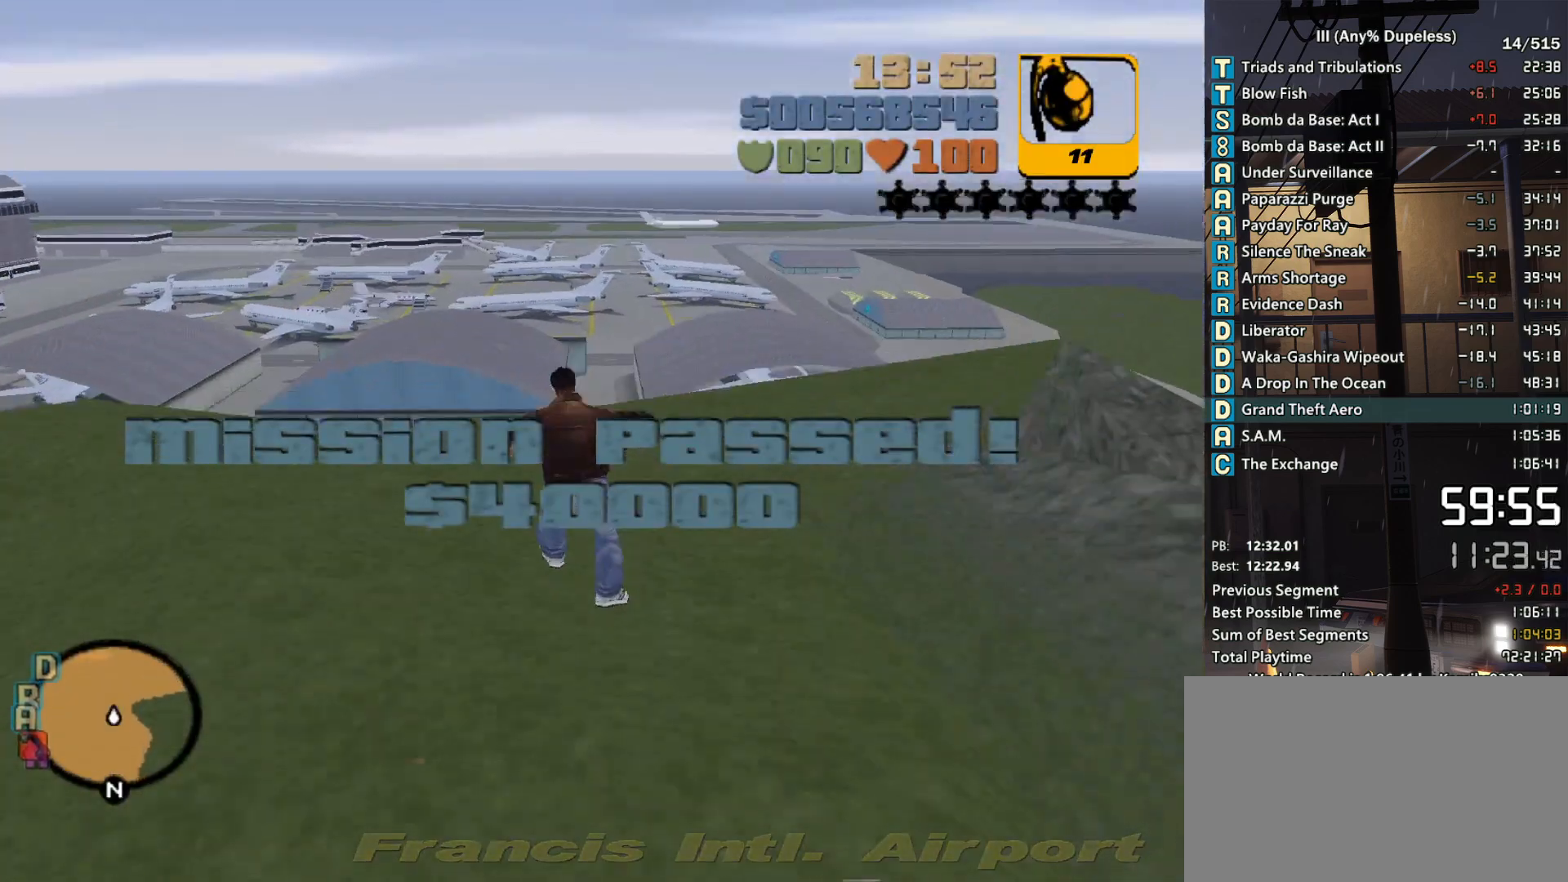
{"keys": [], "mouse": [], "events": []}
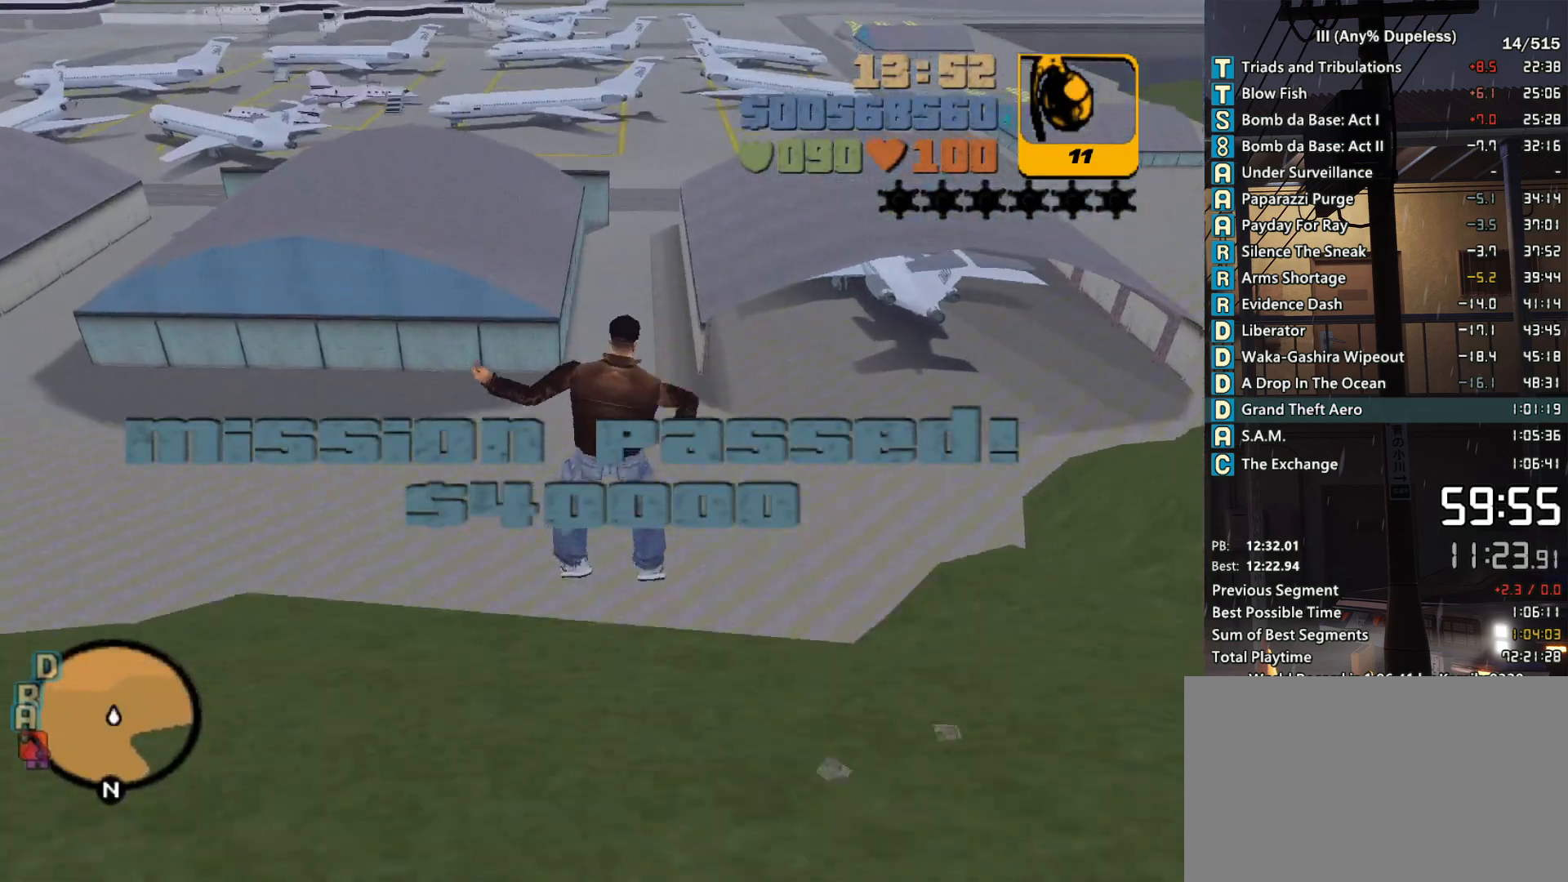
{"keys": [], "mouse": [], "events": []}
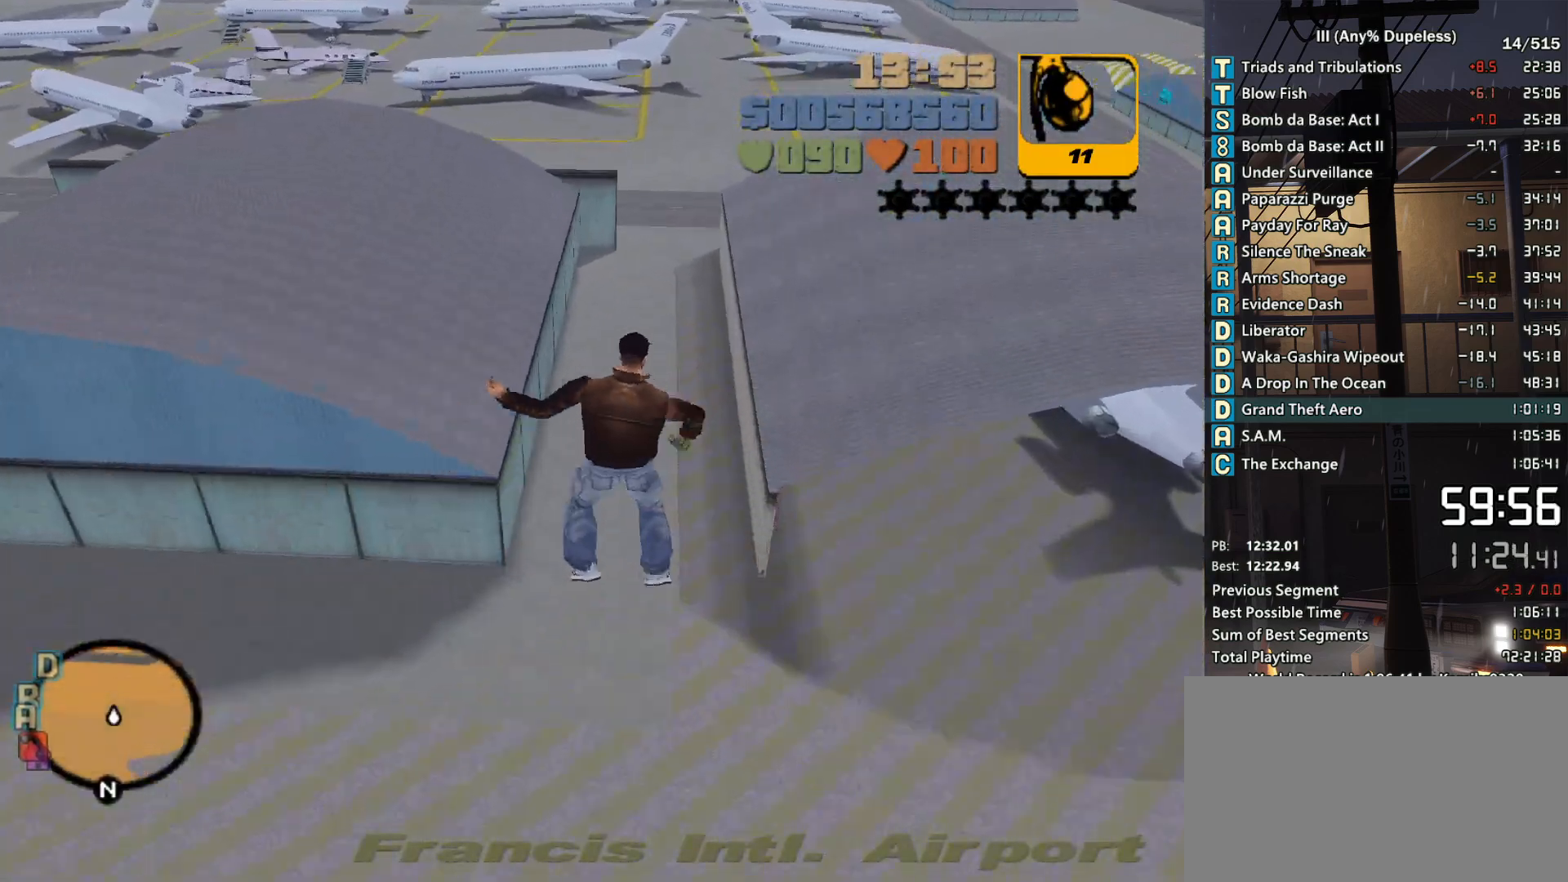
{"keys": [], "mouse": [], "events": []}
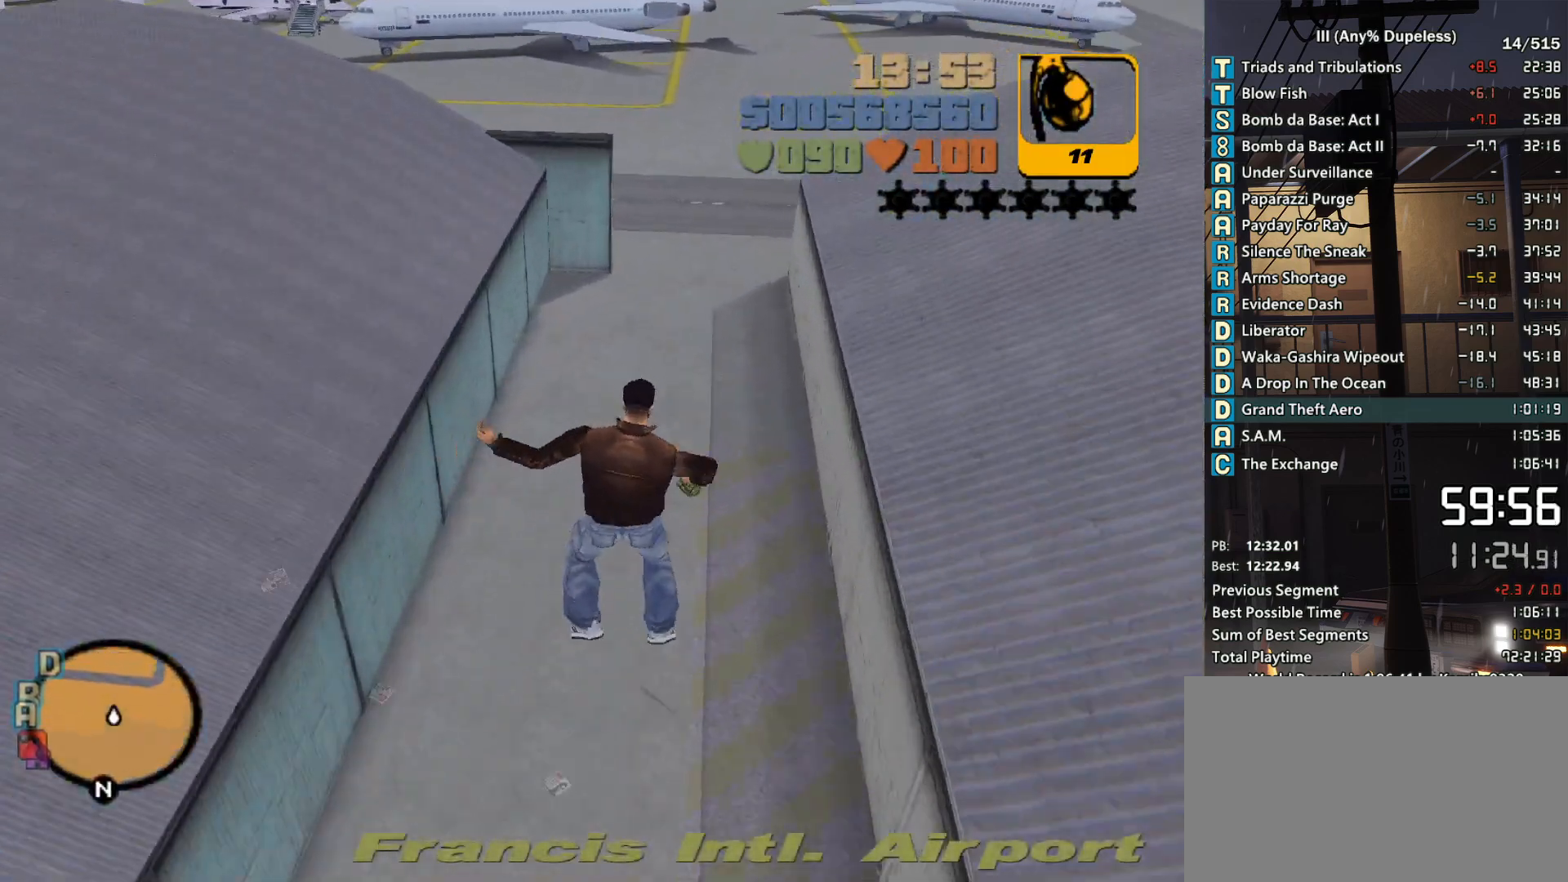
{"keys": [], "mouse": [], "events": []}
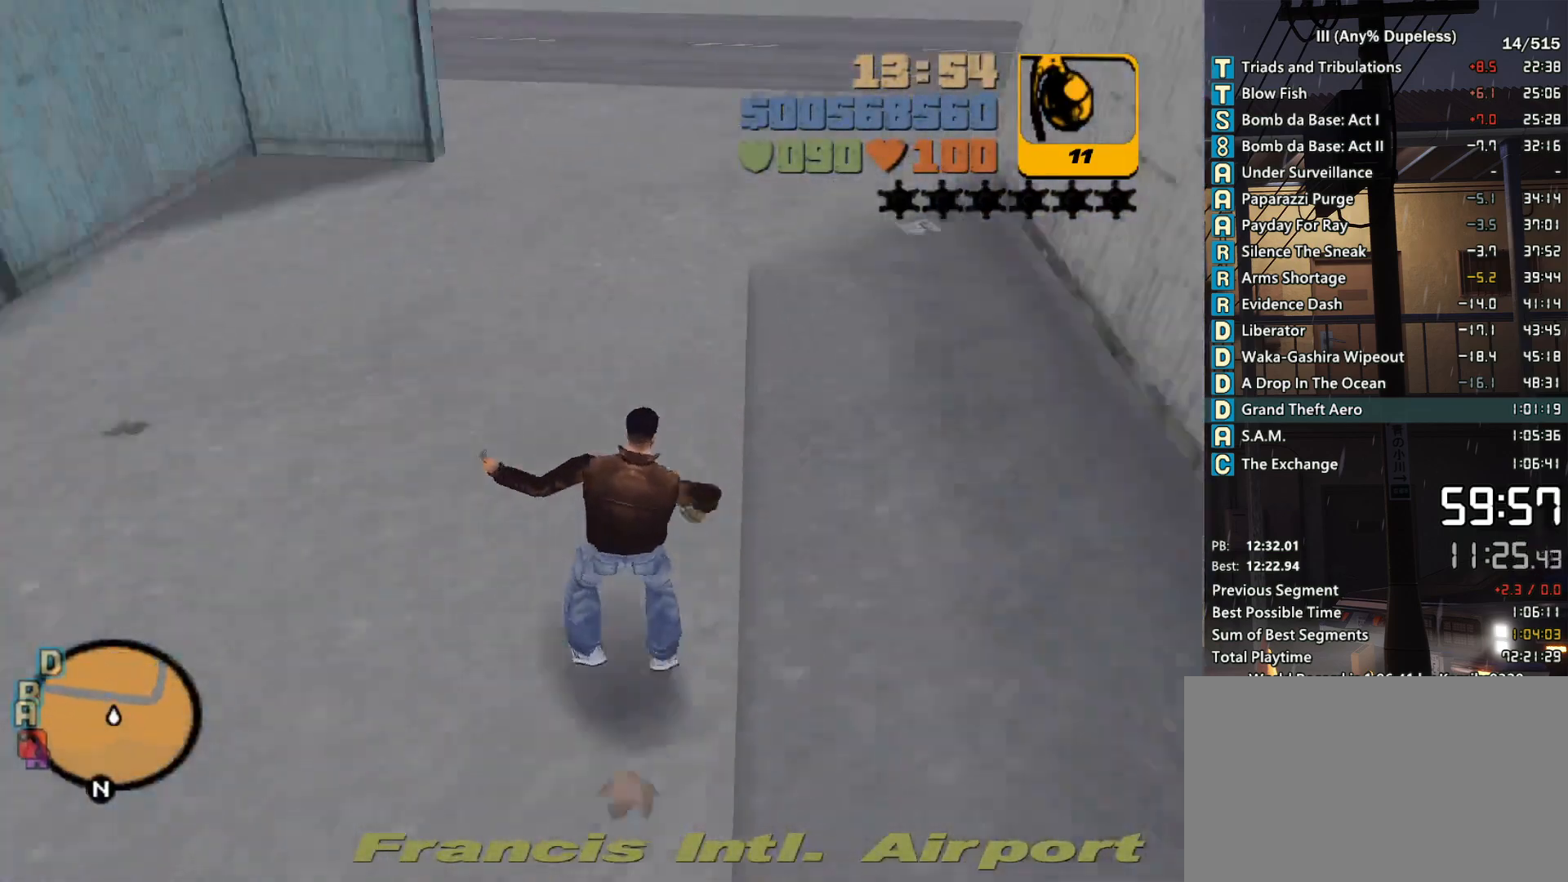
{"keys": [], "mouse": [], "events": []}
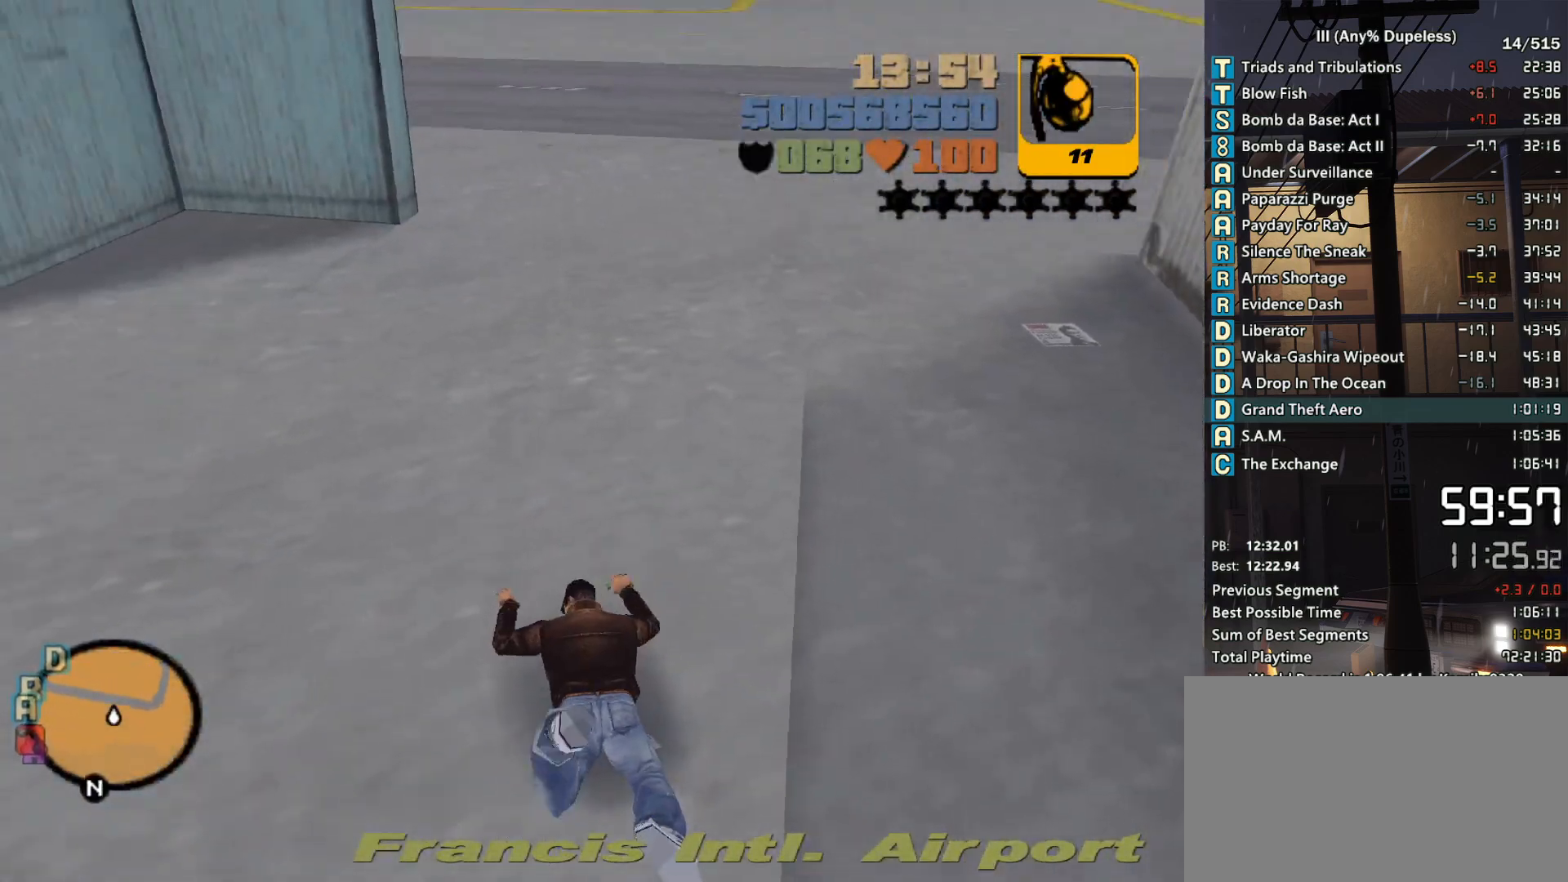
{"keys": ["d", "w"], "mouse": [], "events": [[166, "d", "down"], [166, "w", "down"]]}
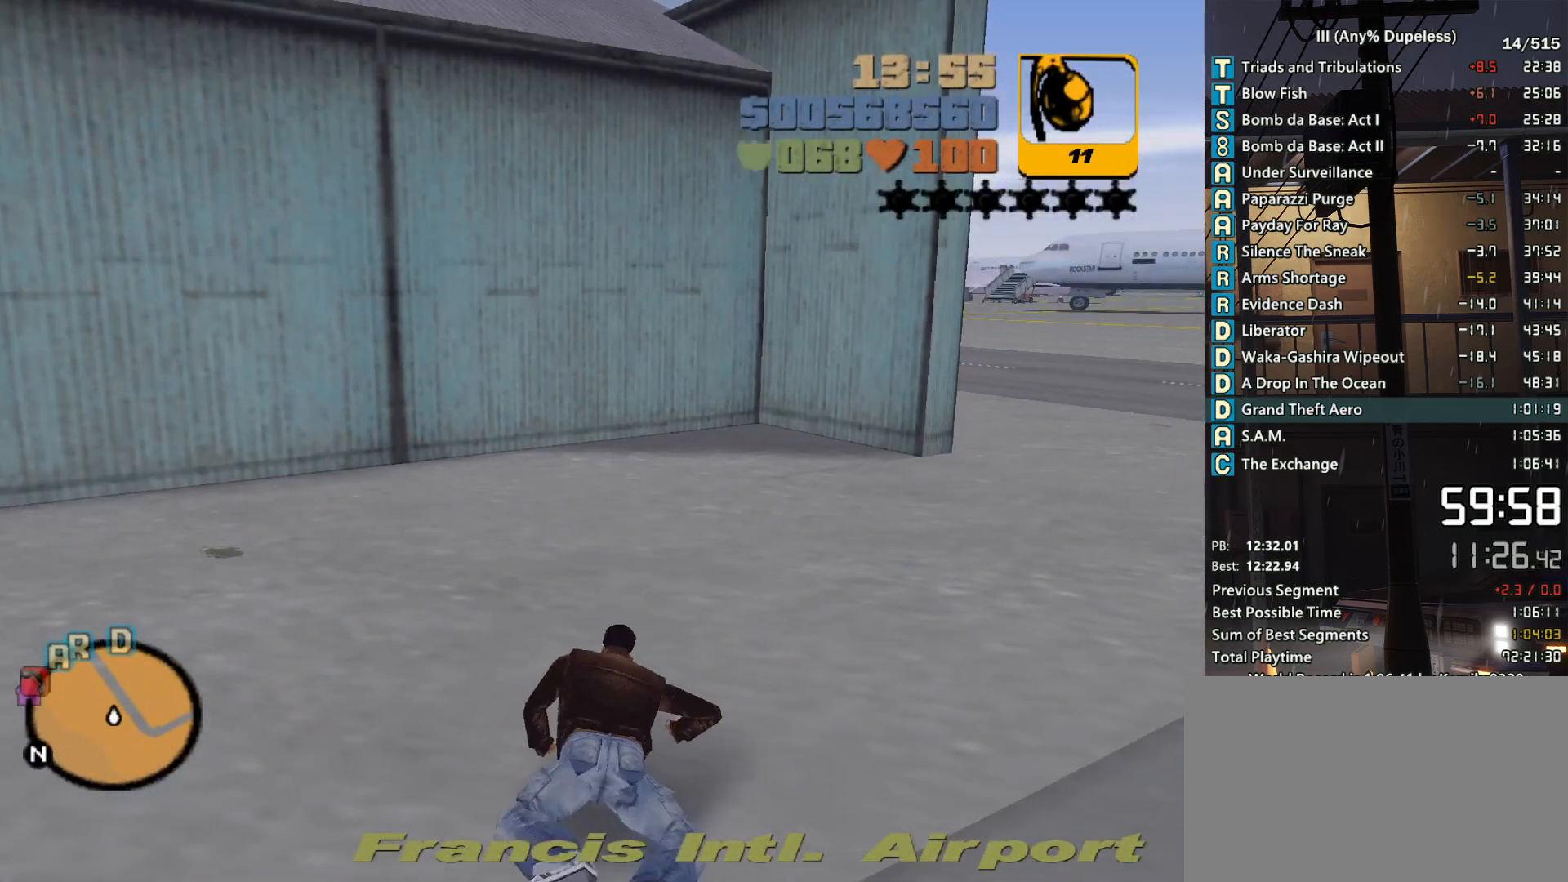
{"keys": ["d", "space", "w"], "mouse": [], "events": [[466, "space", "down"]]}
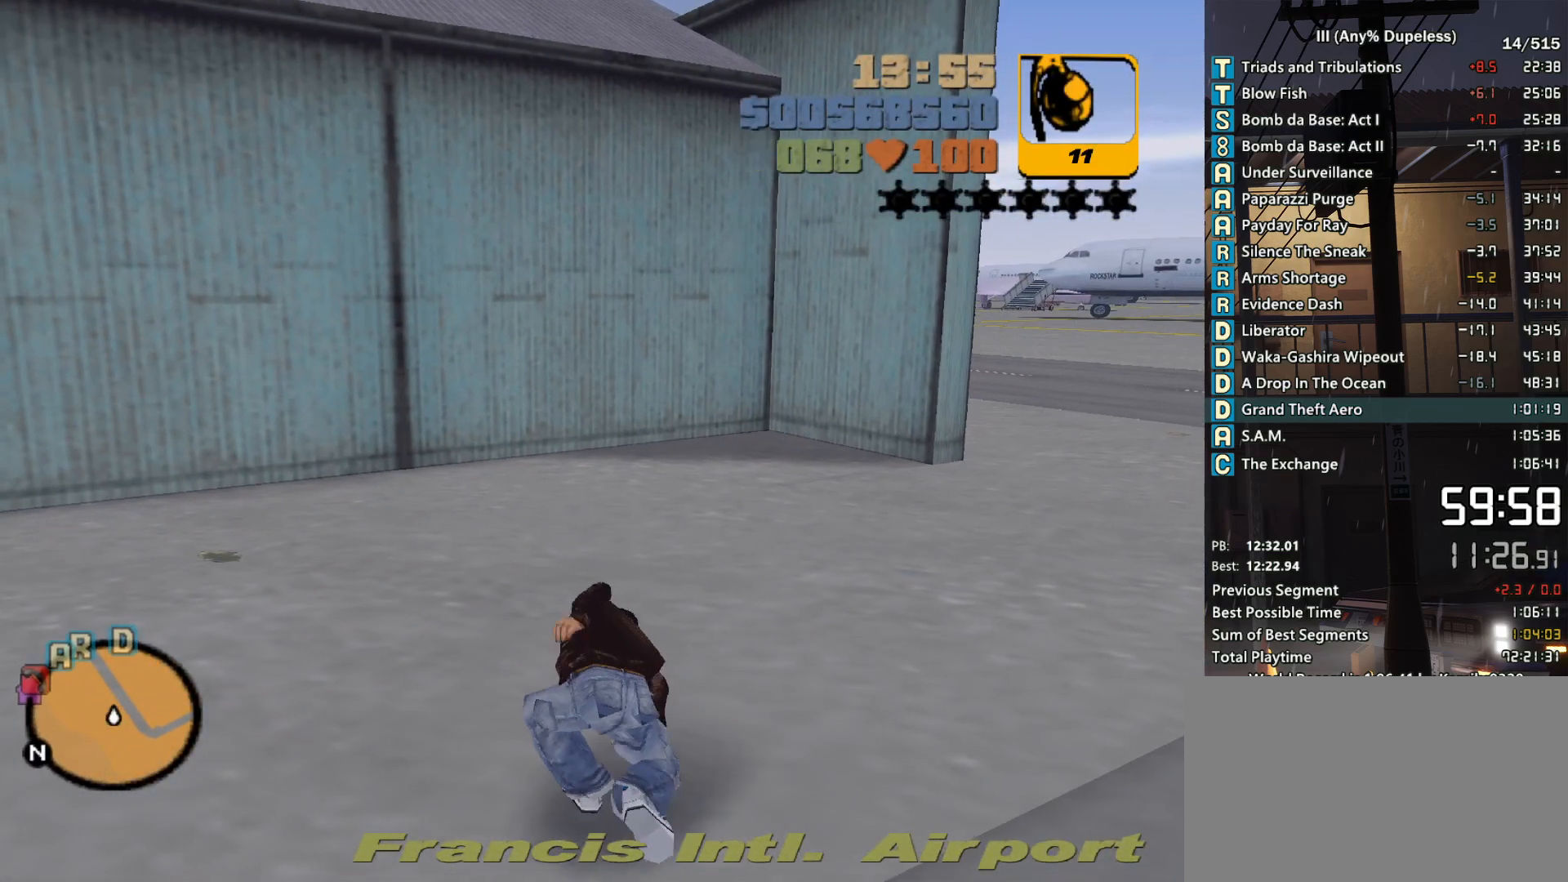
{"keys": ["d", "space", "w"], "mouse": [], "events": []}
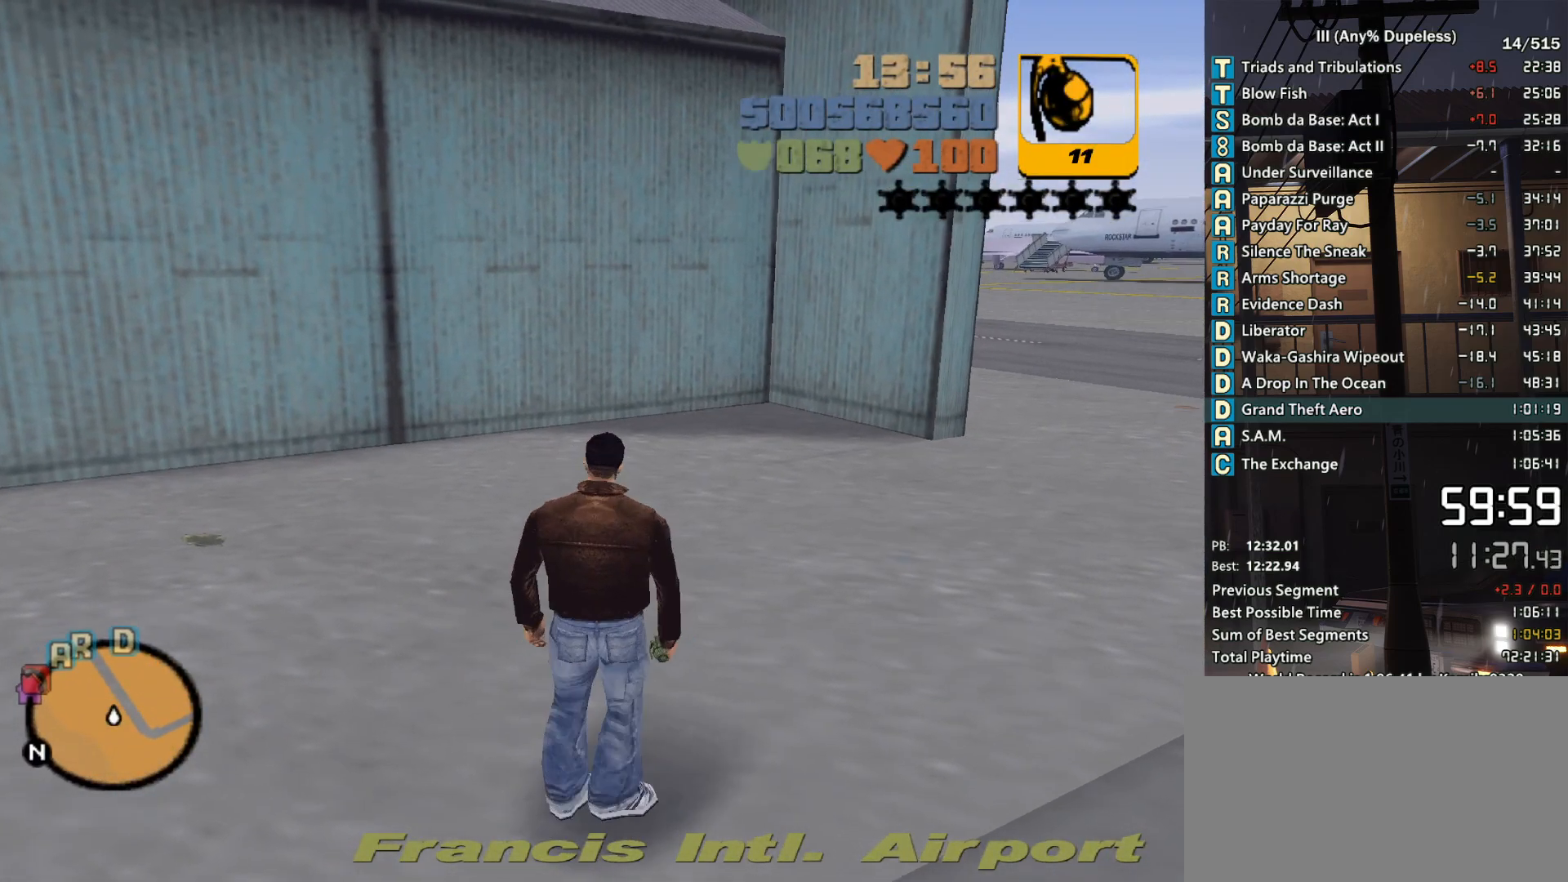
{"keys": ["d", "space", "w"], "mouse": [], "events": []}
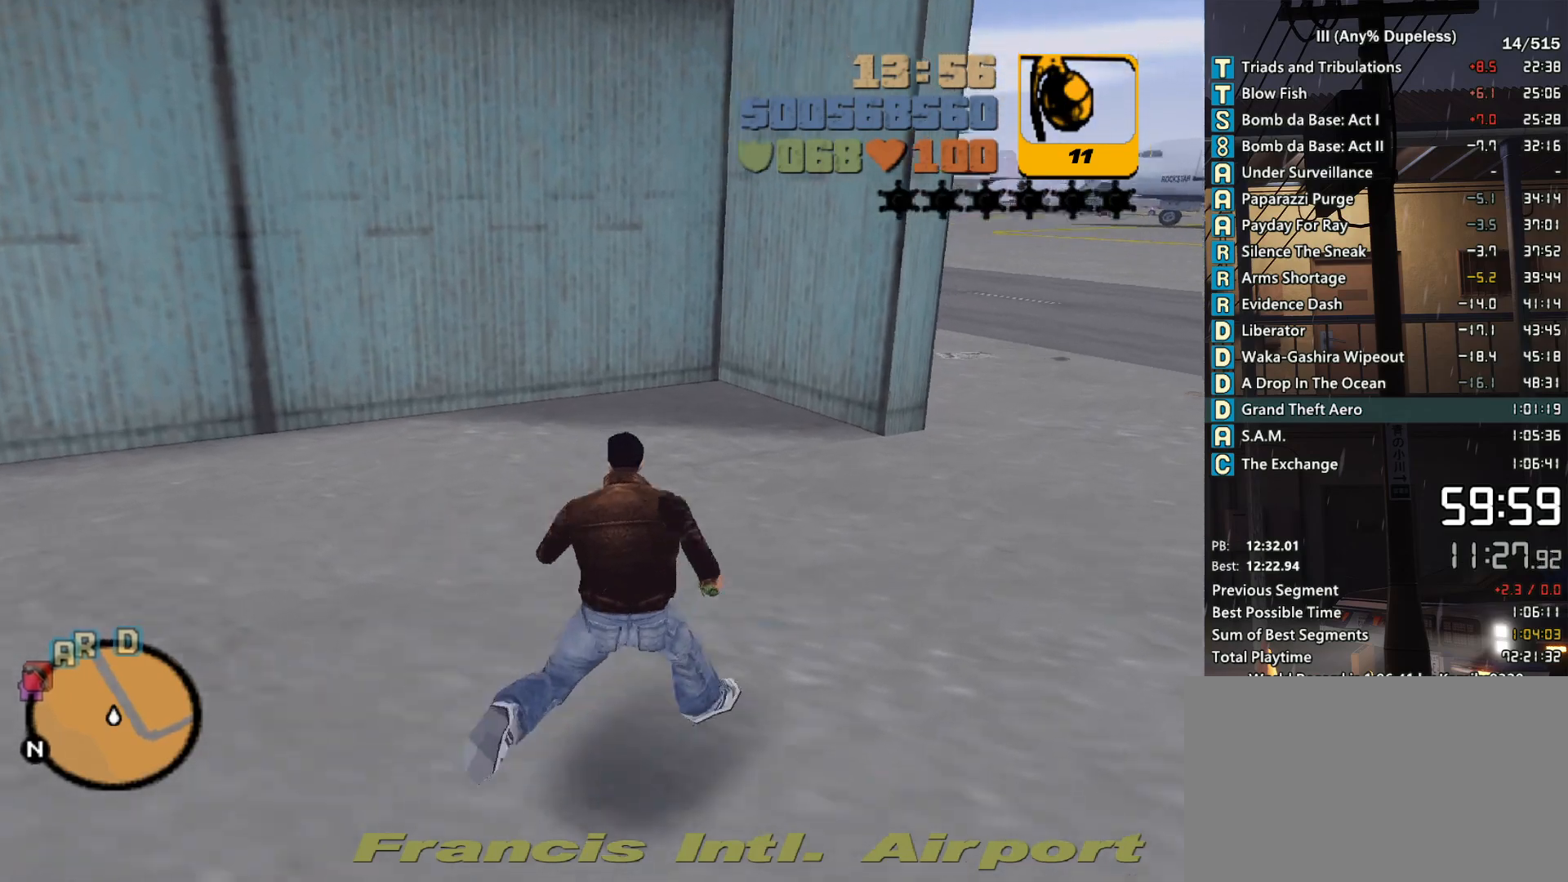
{"keys": ["d", "w"], "mouse": [], "events": [[83, "space", "up"], [133, "space", "down"], [233, "space", "up"], [316, "space", "down"], [416, "space", "up"]]}
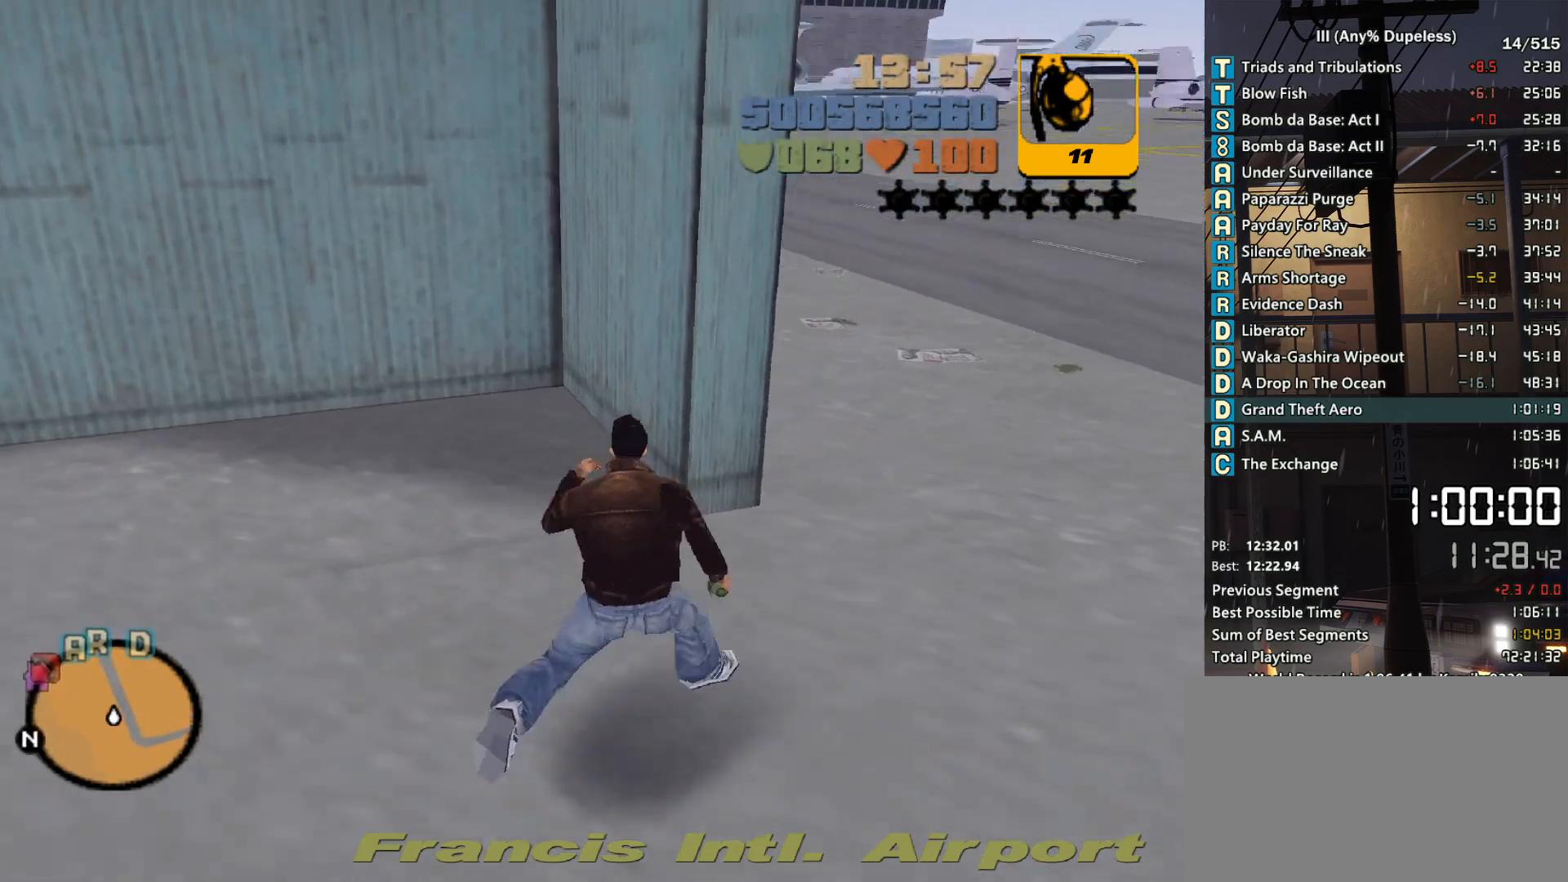
{"keys": ["d", "w"], "mouse": [], "events": [[16, "space", "down"], [50, "space", "up"], [150, "space", "down"], [250, "space", "up"], [333, "space", "down"], [433, "space", "up"]]}
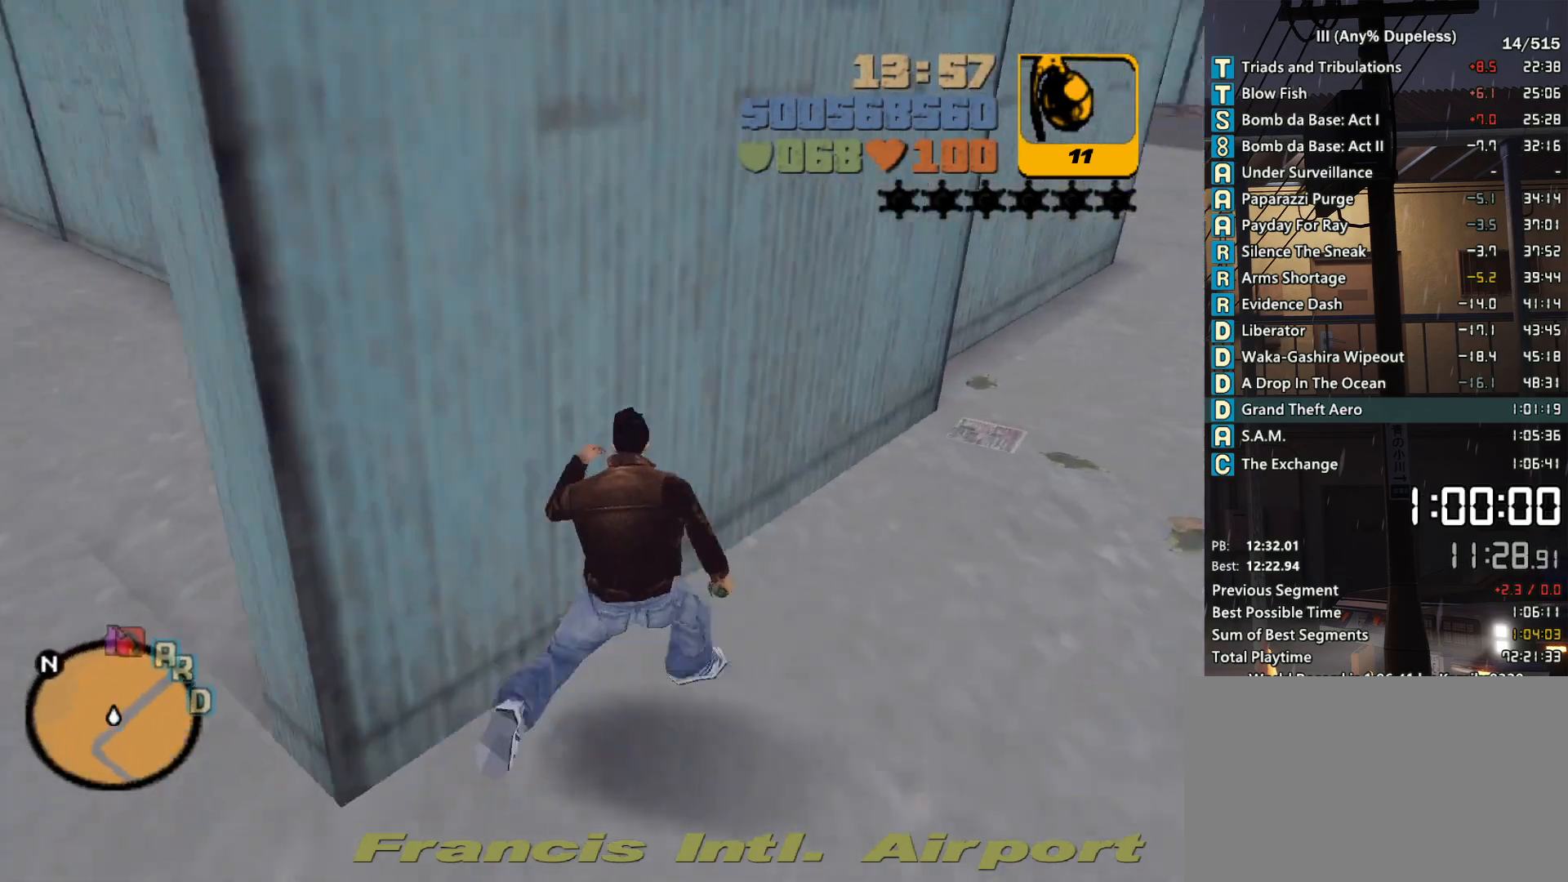
{"keys": ["d", "w"], "mouse": [], "events": [[16, "space", "down"], [116, "space", "up"], [216, "space", "down"], [300, "space", "up"], [400, "space", "down"], [500, "space", "up"]]}
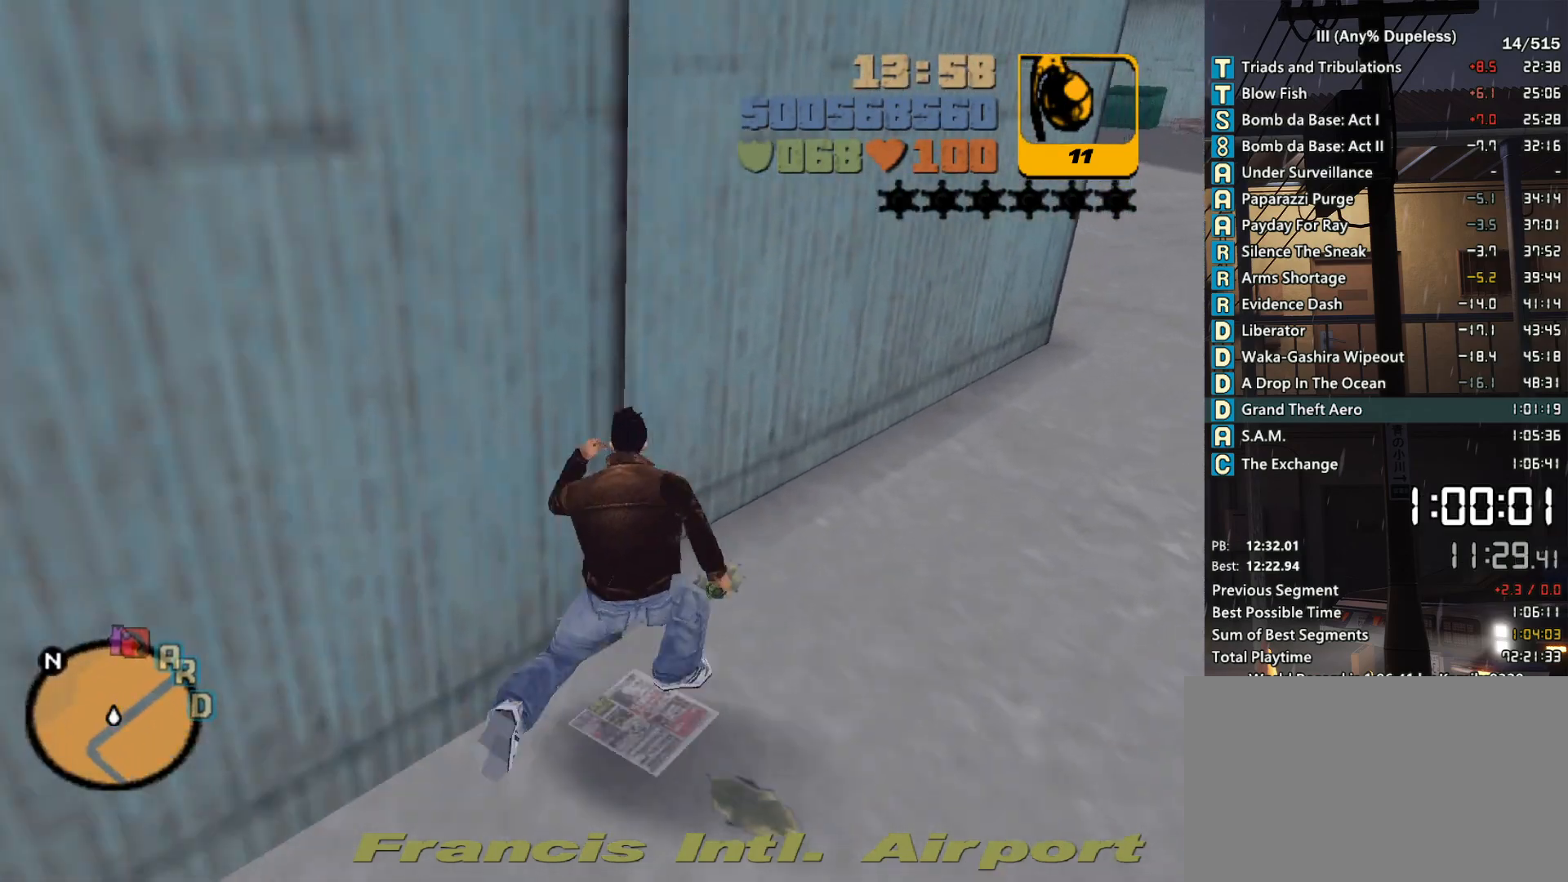
{"keys": ["d", "space", "w"], "mouse": [], "events": [[83, "space", "down"], [183, "space", "up"], [266, "space", "down"], [366, "space", "up"], [416, "space", "down"]]}
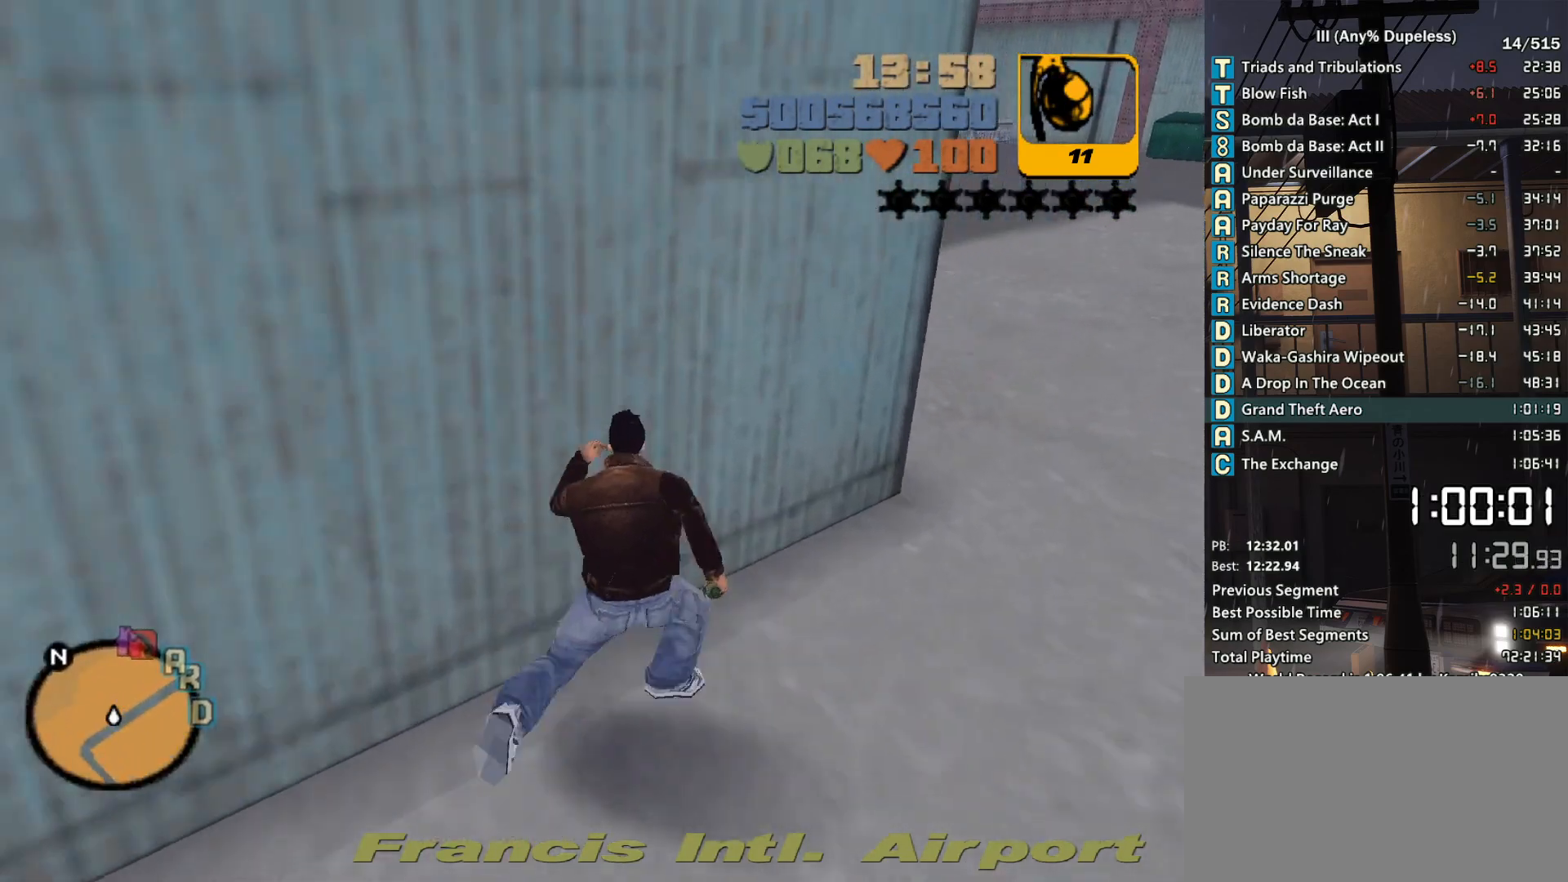
{"keys": ["space", "w"], "mouse": [], "events": [[16, "space", "up"], [100, "space", "down"], [200, "space", "up"], [283, "space", "down"], [383, "space", "up"], [483, "d", "up"], [483, "space", "down"]]}
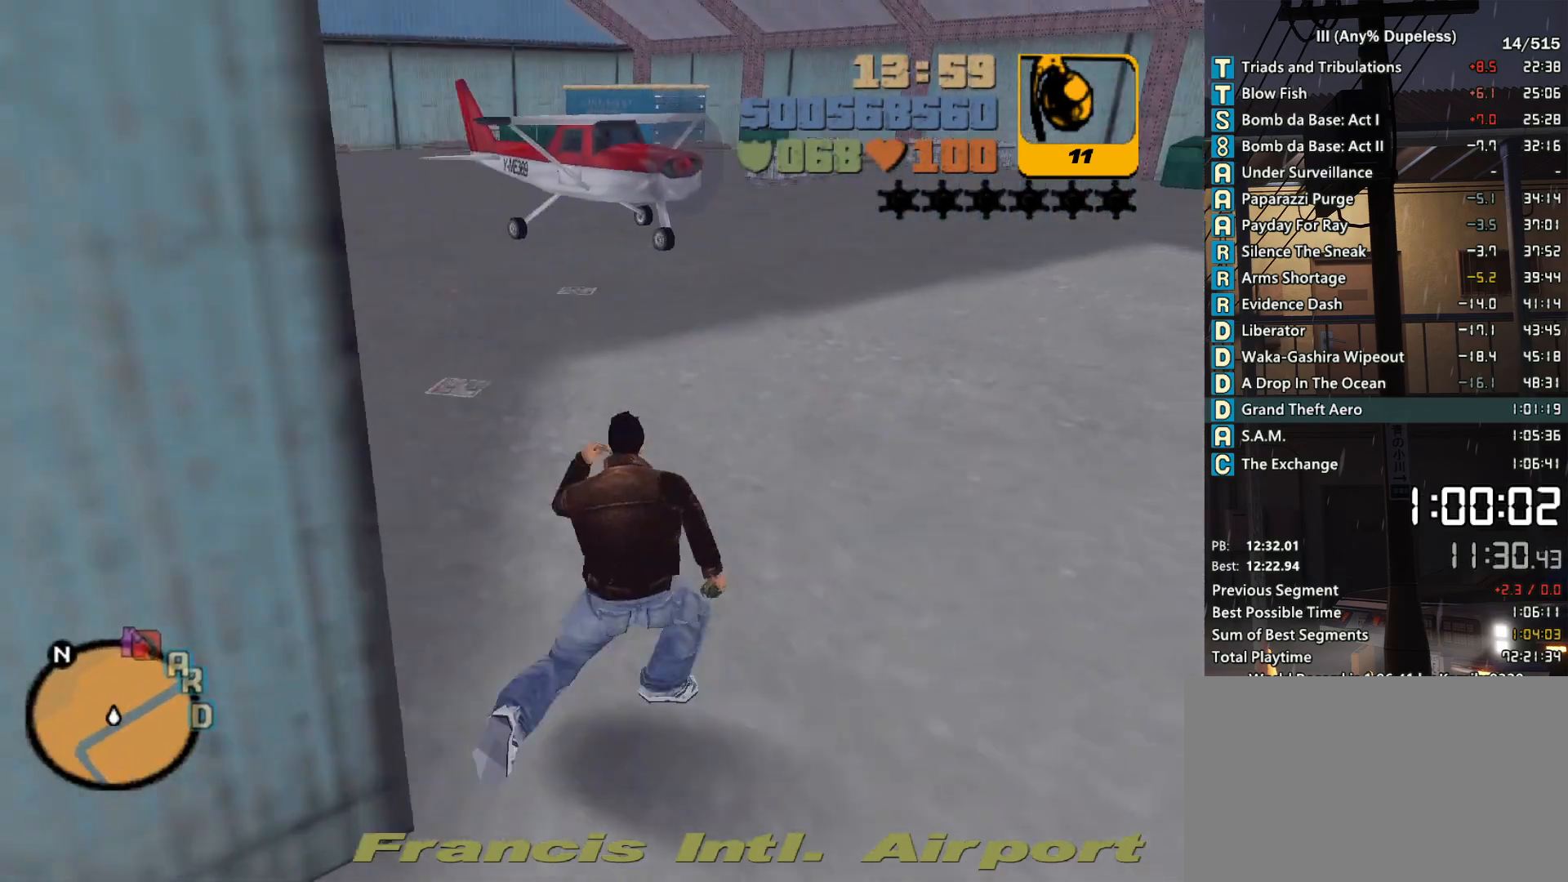
{"keys": ["space", "w"], "mouse": [], "events": [[66, "space", "up"], [166, "space", "down"], [250, "space", "up"], [300, "space", "down"]]}
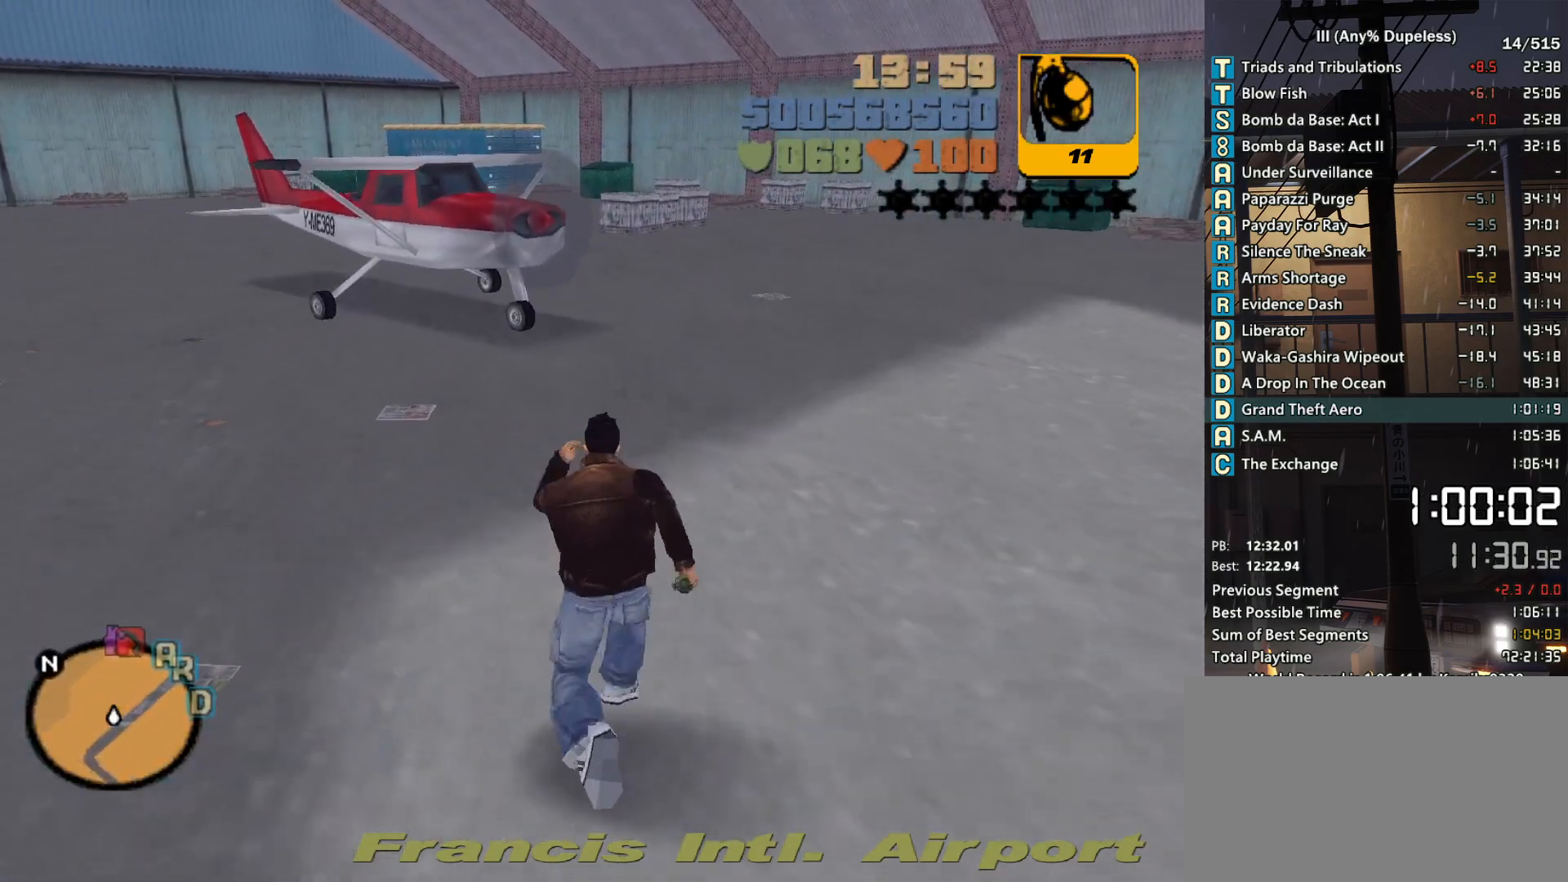
{"keys": ["space", "w"], "mouse": [], "events": []}
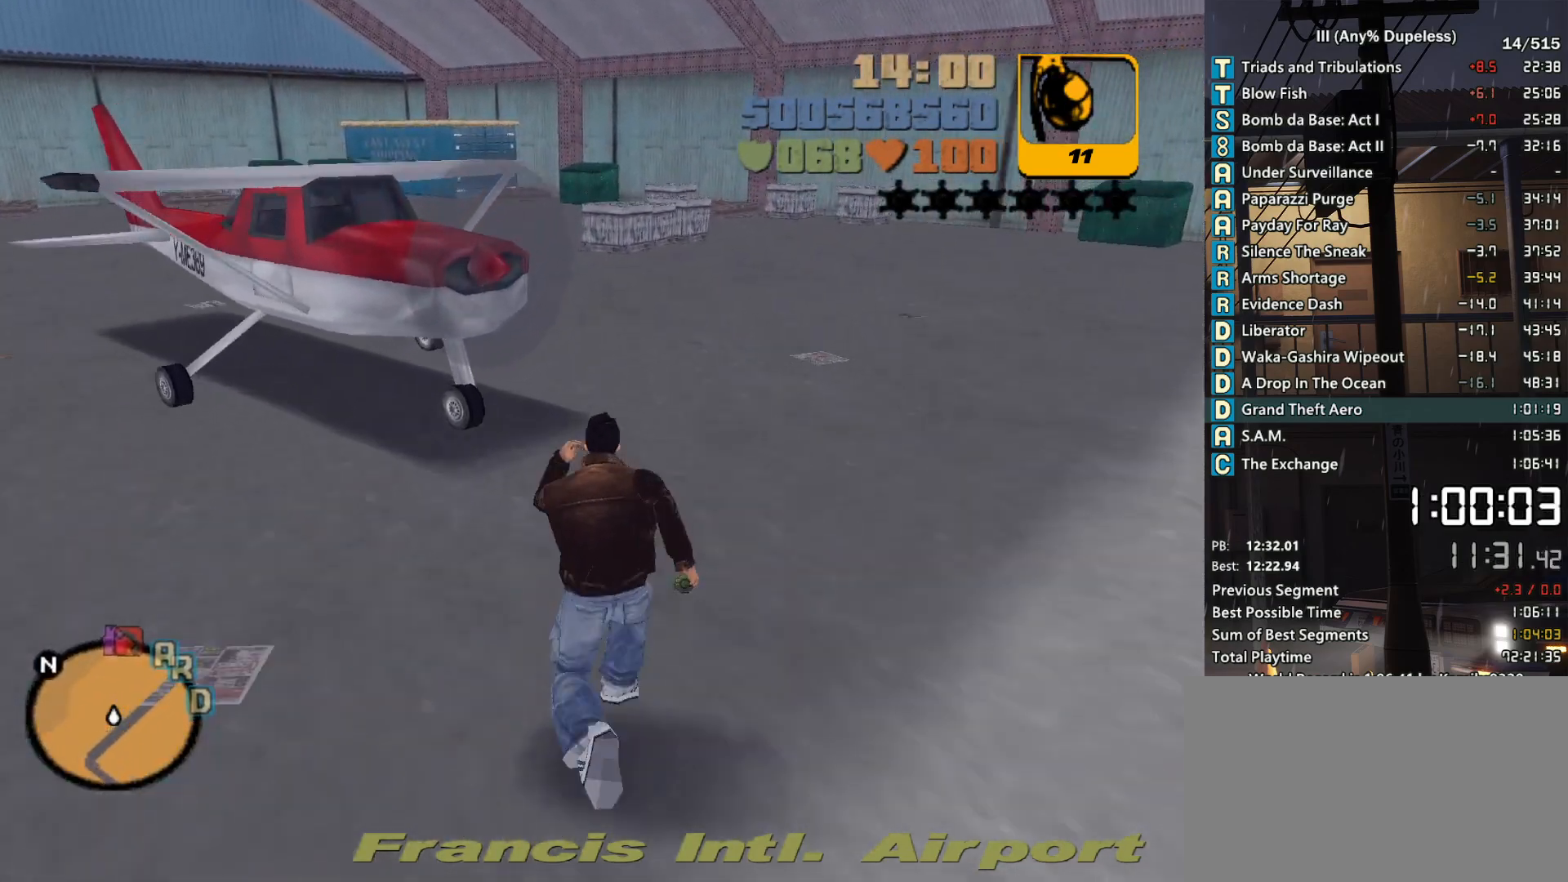
{"keys": ["space", "w"], "mouse": [], "events": []}
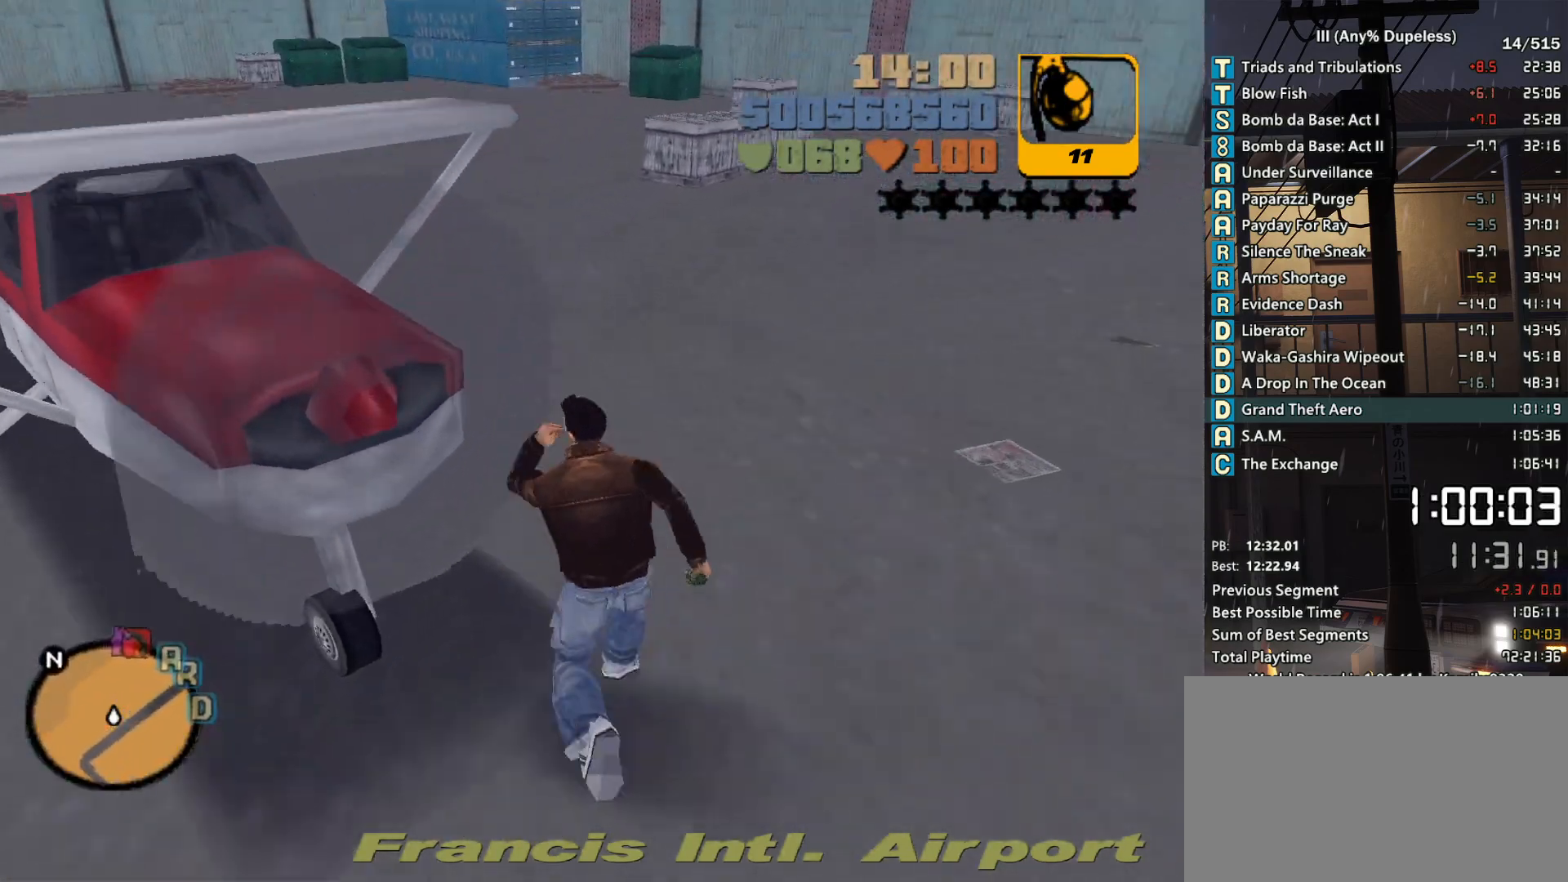
{"keys": [], "mouse": [], "events": [[250, "f", "down"], [400, "f", "up"], [400, "space", "up"], [400, "w", "up"]]}
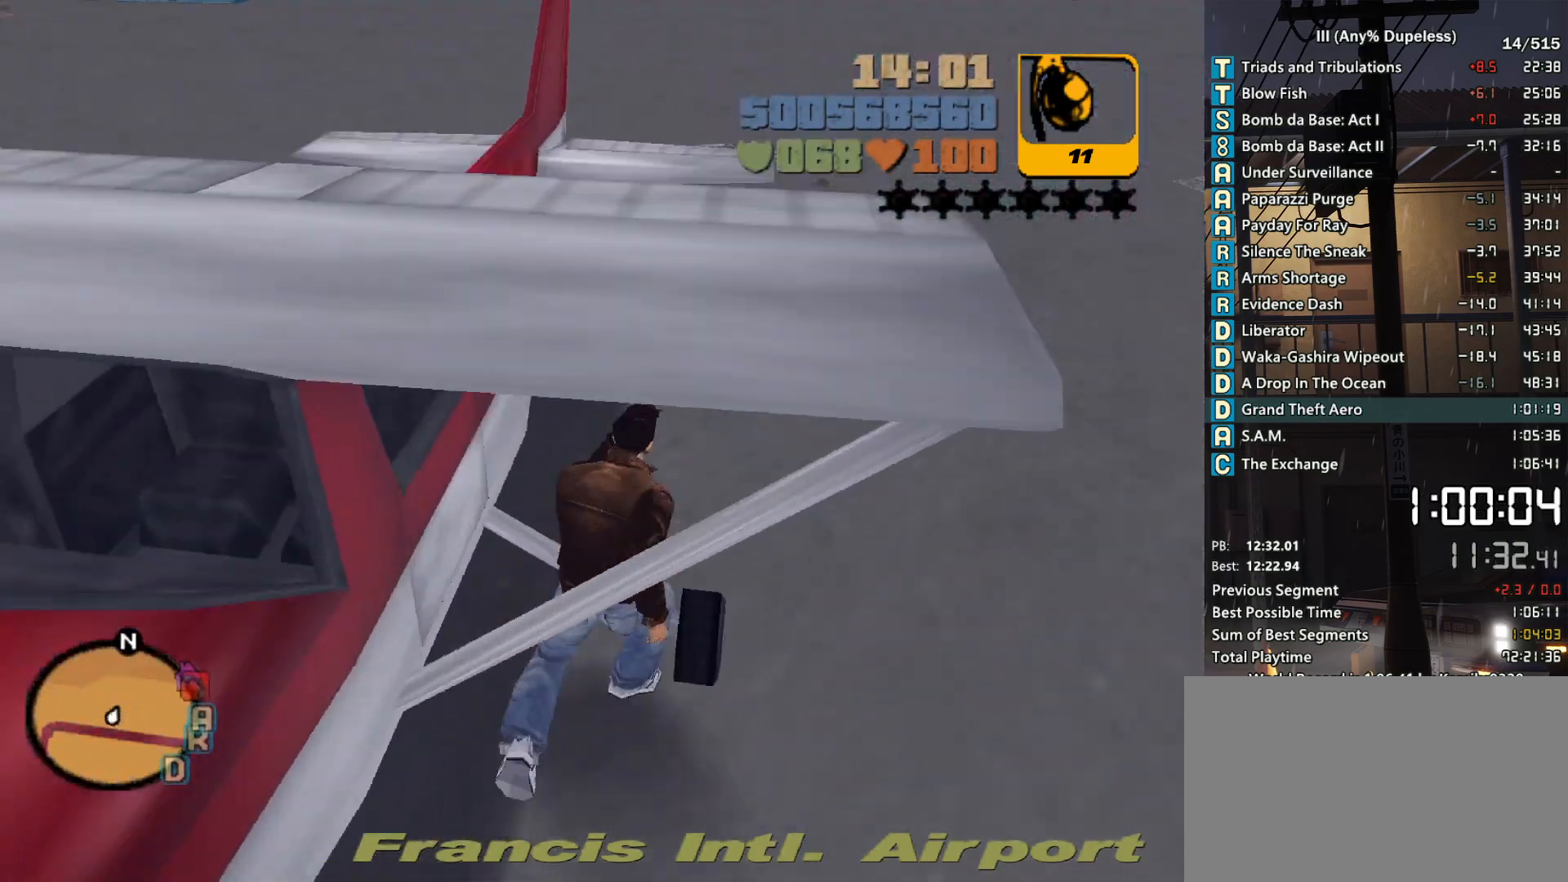
{"keys": [], "mouse": [], "events": []}